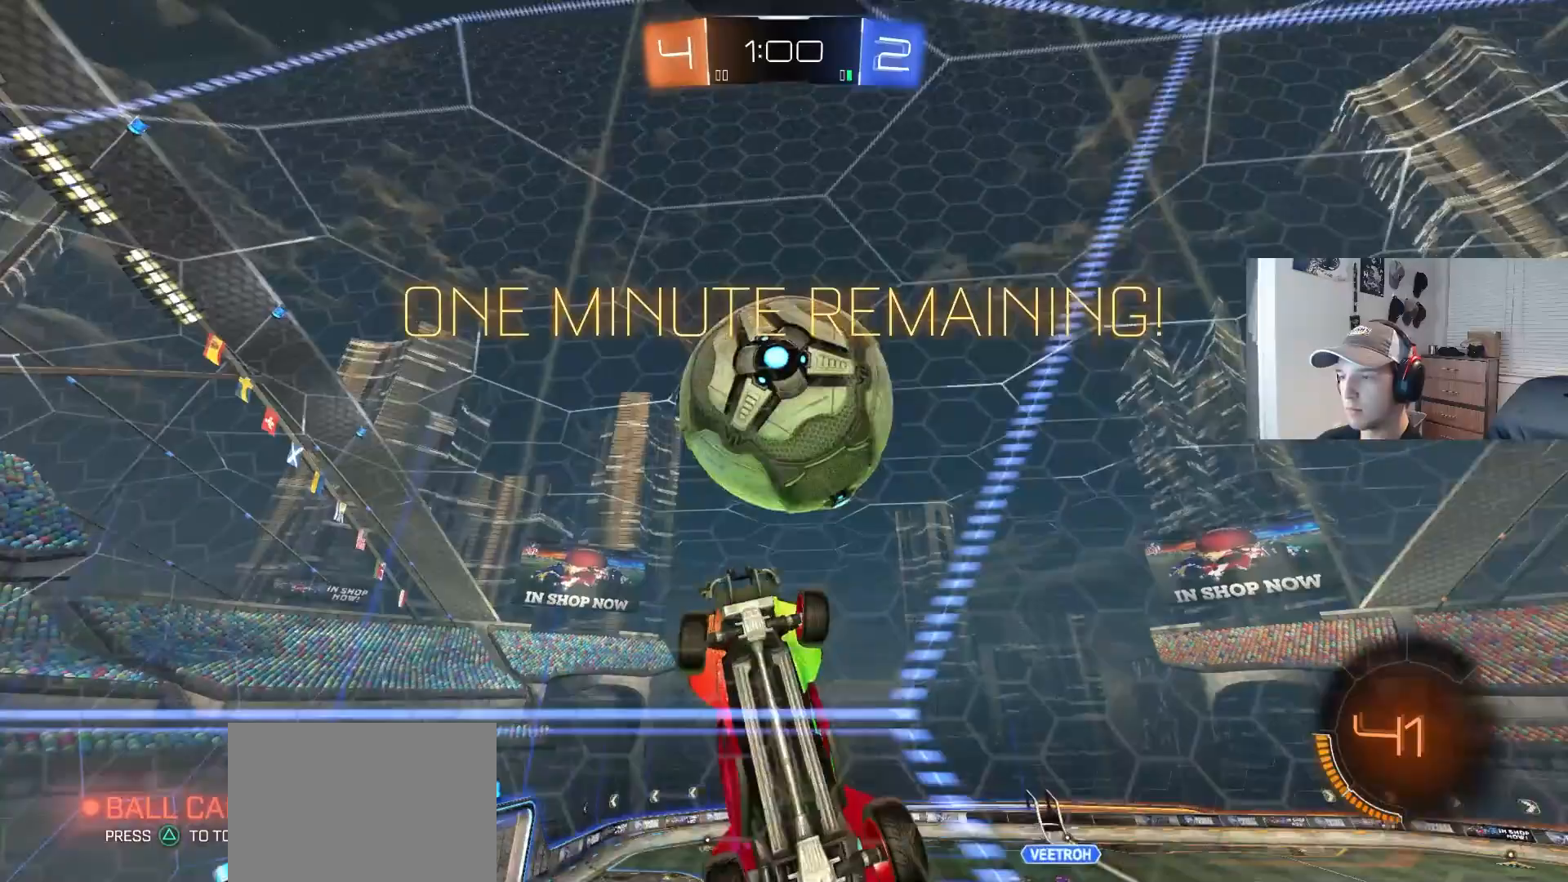
Gameplay with a controller (PlayStation layout); each line is a JSON object with the inputs held at the frame after it. "events" lists button and stick changes between this image and that frame as [ms after this image, input, new state], when the widget could be followed in between. Not read: R3.
{"buttons": ["R1", "R2"], "left_stick": "center", "right_stick": "center", "events": [[133, "R2", "down"], [133, "left_stick", "up"], [183, "left_stick", "up-right"], [383, "left_stick", "down-left"], [467, "left_stick", "center"]]}
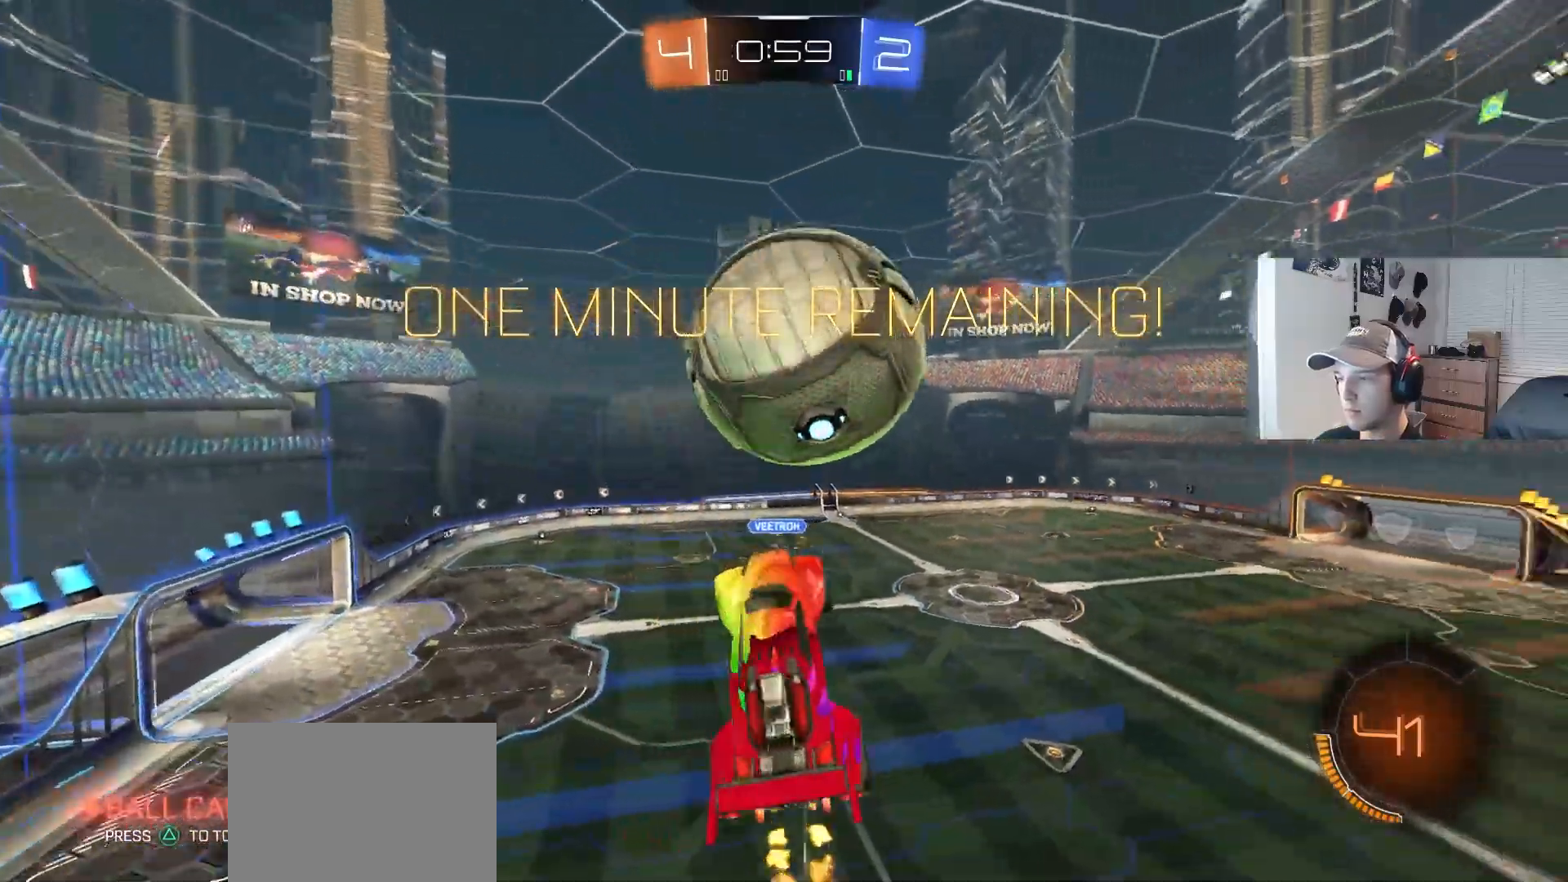
{"buttons": ["R1"], "left_stick": "center", "right_stick": "center", "events": [[33, "R1", "up"], [133, "left_stick", "up-right"], [167, "CROSS", "down"], [183, "R1", "down"], [200, "L3", "down"], [250, "left_stick", "down"], [300, "CROSS", "up"], [367, "L3", "up"], [367, "R2", "up"], [450, "left_stick", "center"]]}
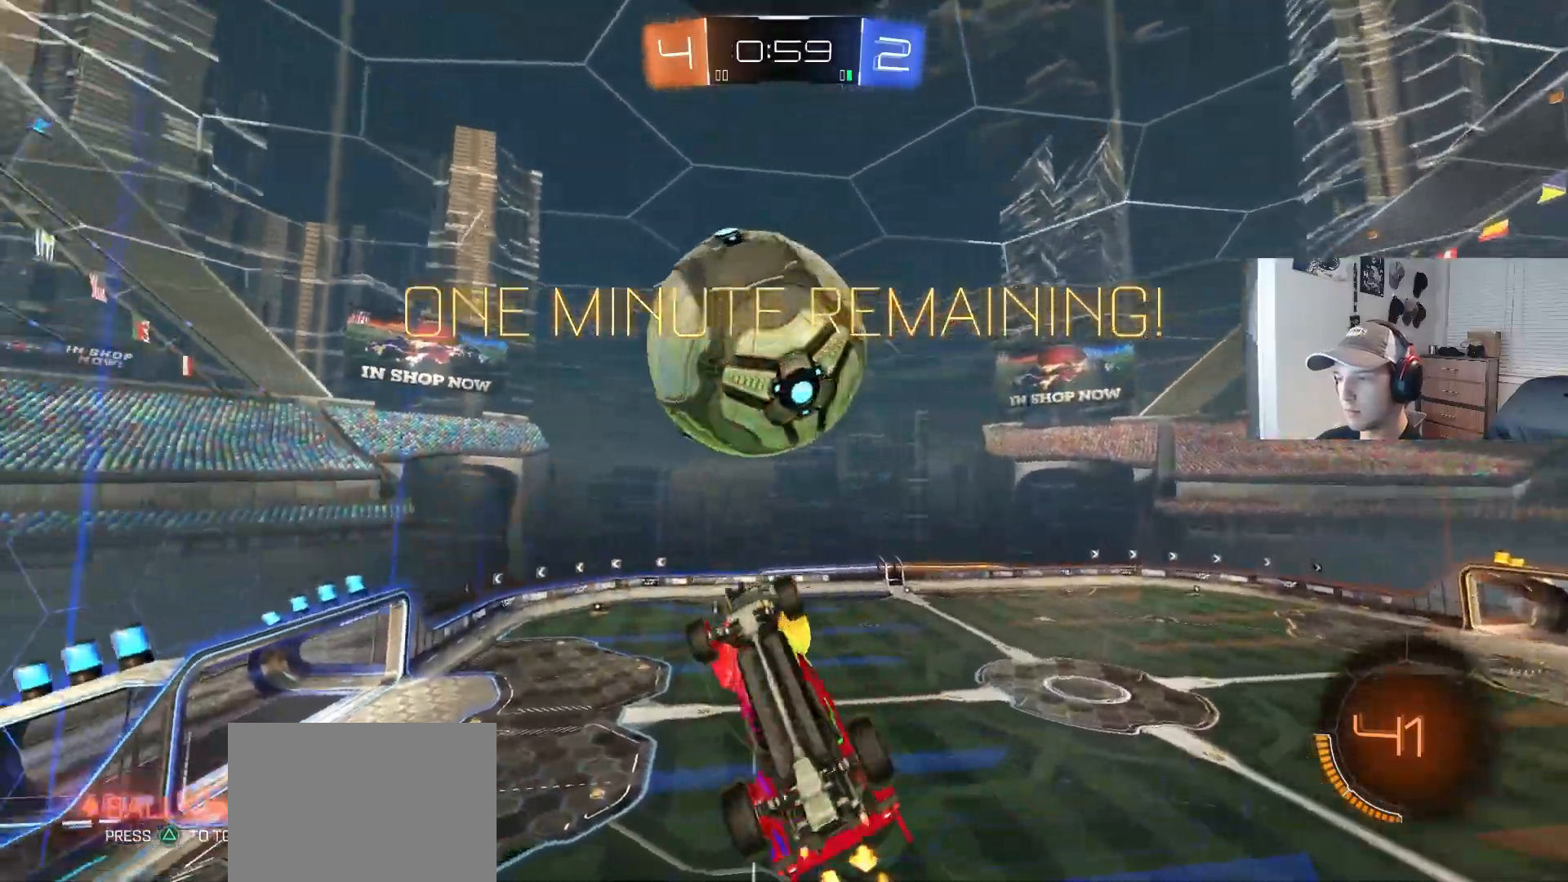
{"buttons": ["CIRCLE", "L1", "R2"], "left_stick": "down-left", "right_stick": "center", "events": [[17, "left_stick", "down-right"], [100, "left_stick", "down"], [167, "CIRCLE", "down"], [183, "R2", "down"], [233, "R1", "up"], [250, "left_stick", "down-left"], [367, "L1", "down"]]}
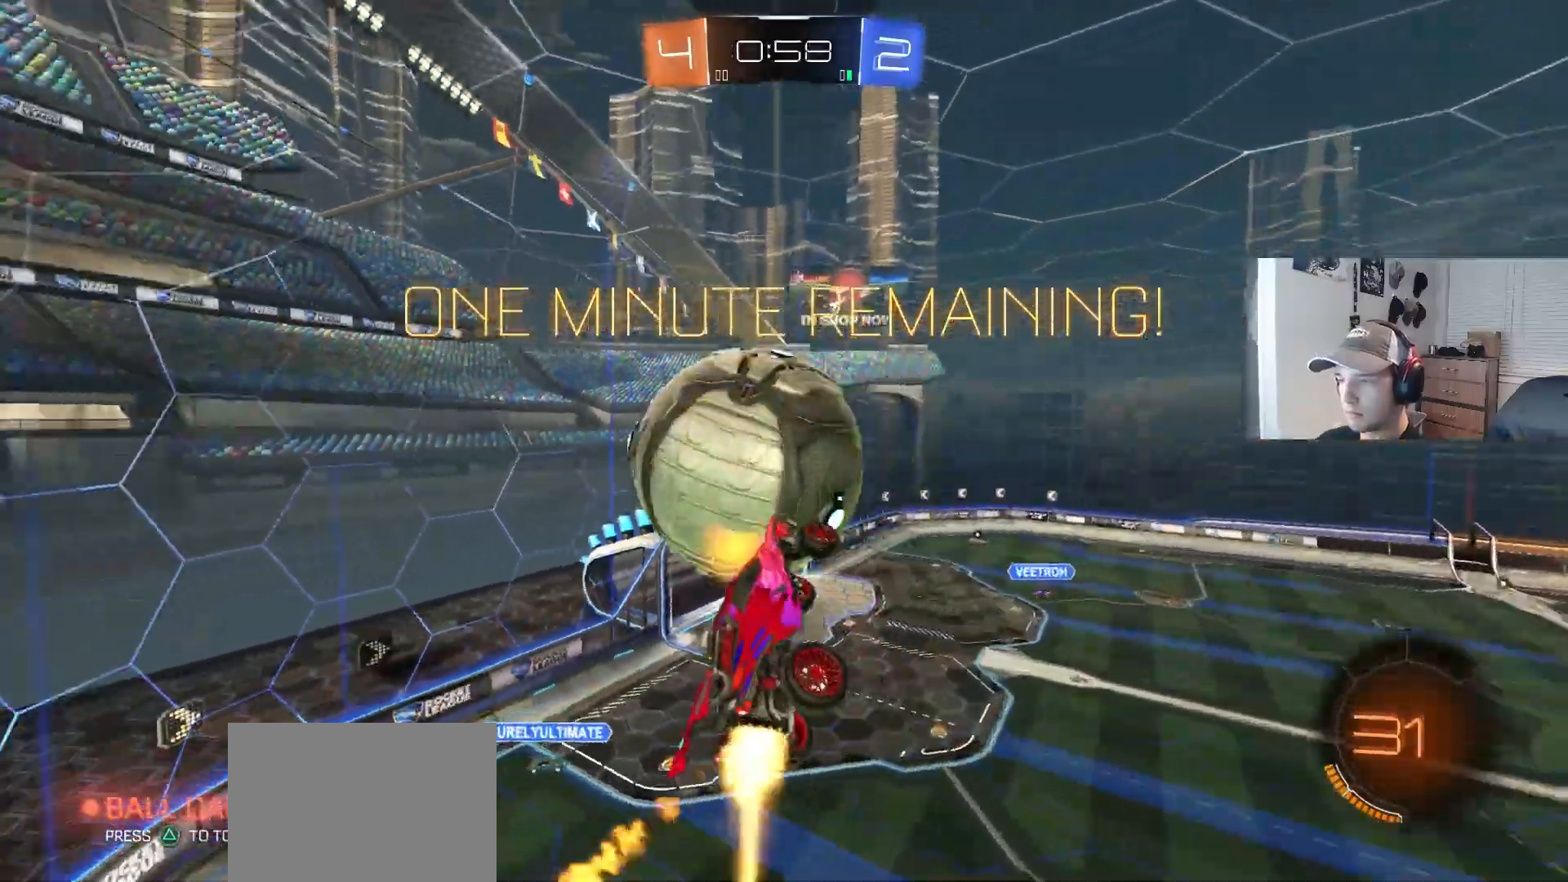
{"buttons": ["CIRCLE", "R1", "R2"], "left_stick": "up-right", "right_stick": "center", "events": [[50, "CIRCLE", "up"], [50, "left_stick", "down-right"], [133, "L1", "up"], [250, "left_stick", "right"], [267, "CIRCLE", "down"], [367, "left_stick", "down-right"], [433, "R1", "down"], [500, "left_stick", "up-right"]]}
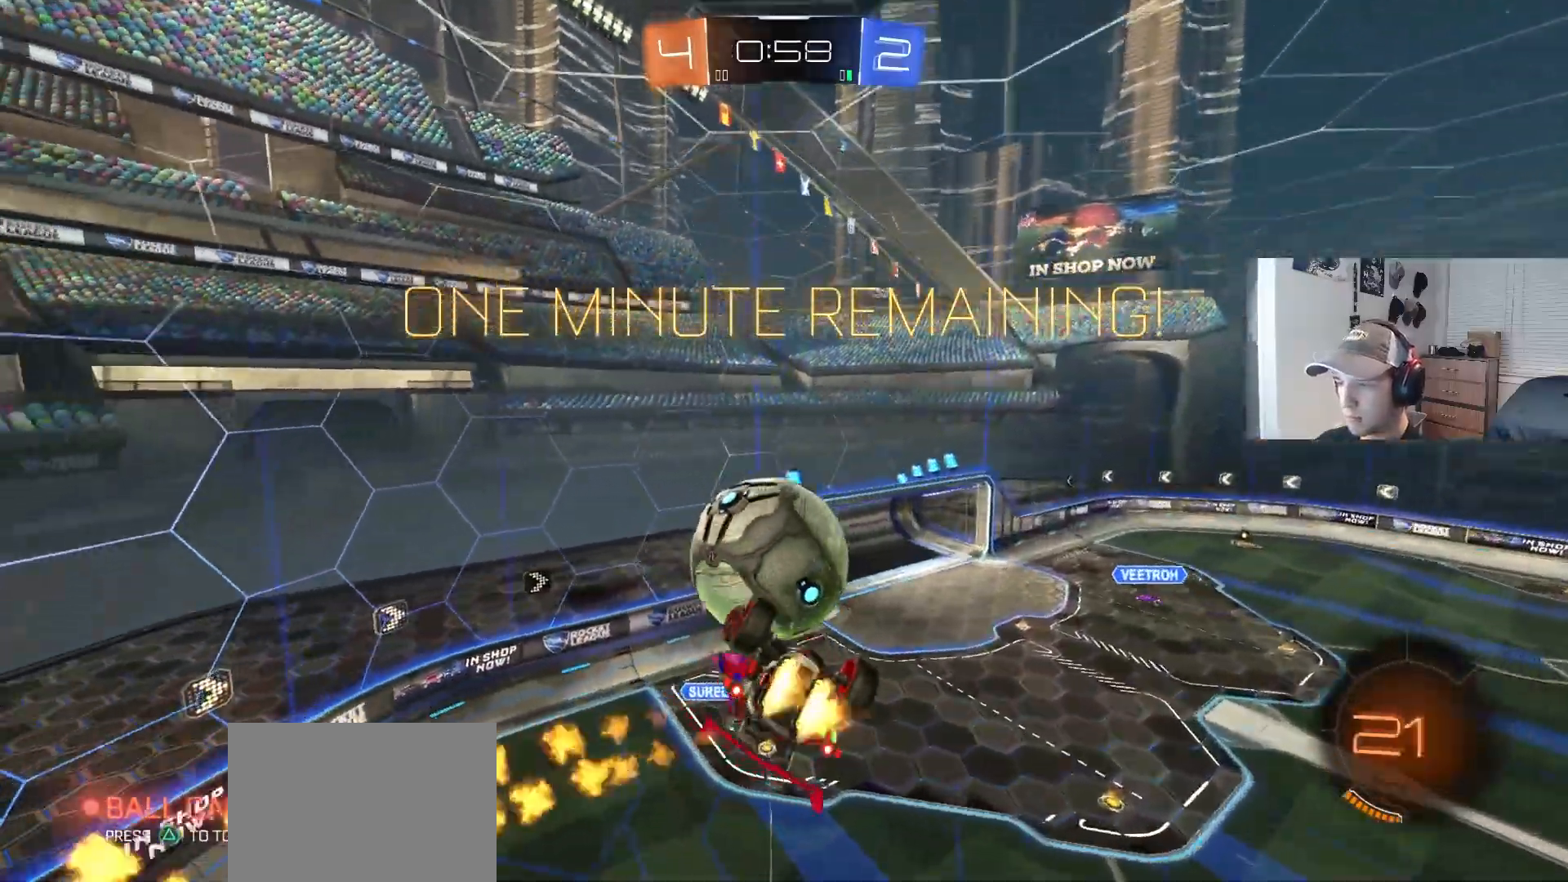
{"buttons": ["R2"], "left_stick": "right", "right_stick": "center", "events": [[17, "left_stick", "up"], [300, "CIRCLE", "up"], [333, "R1", "up"], [367, "left_stick", "right"]]}
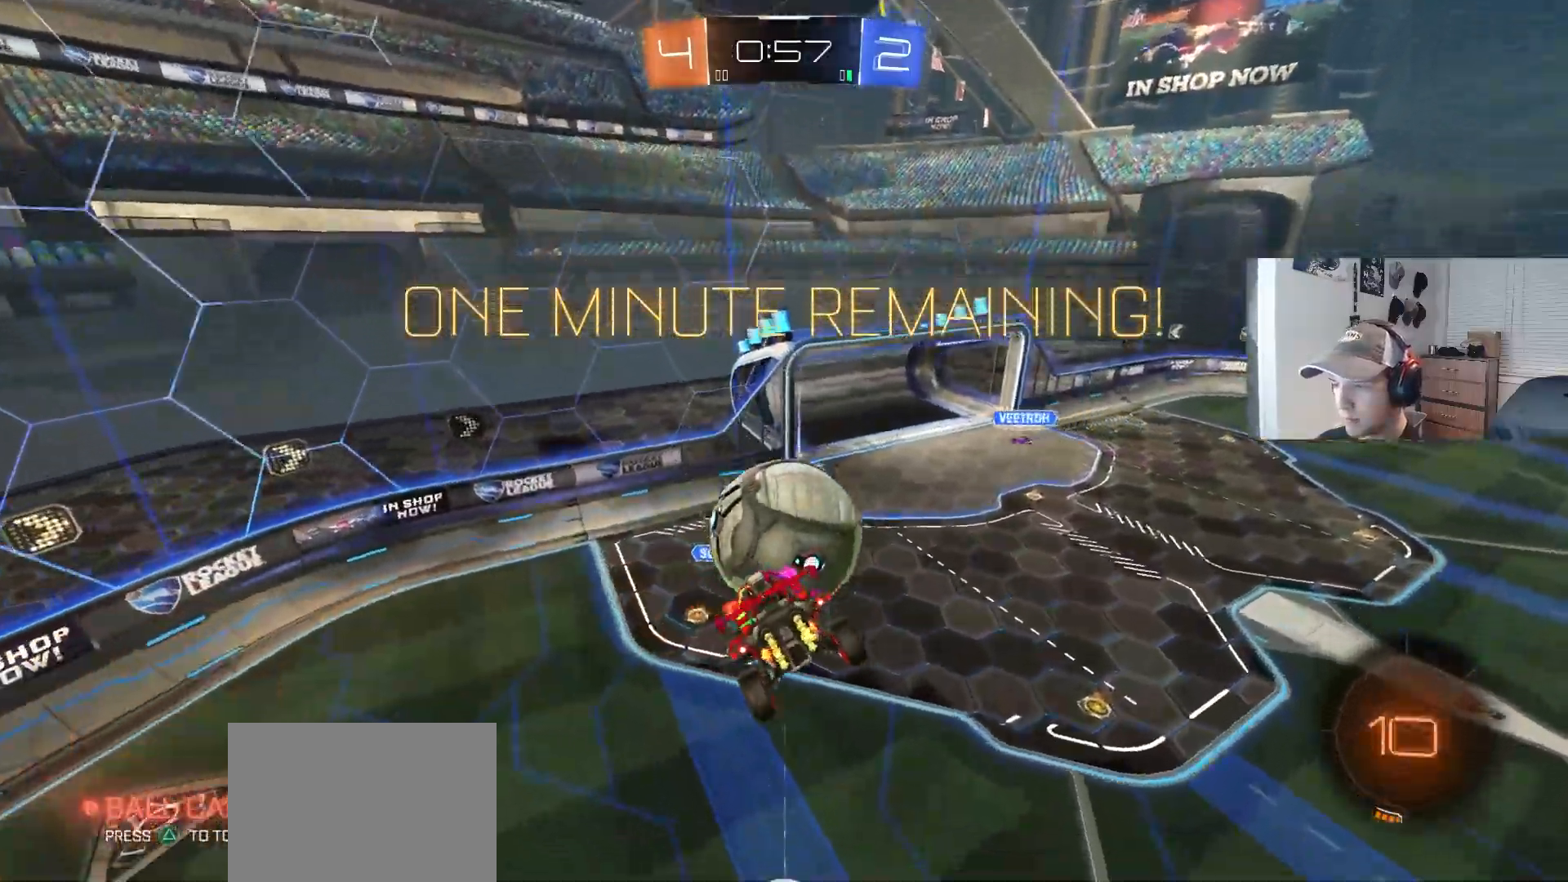
{"buttons": ["CIRCLE", "R2"], "left_stick": "left", "right_stick": "center", "events": [[50, "left_stick", "center"], [233, "left_stick", "up-left"], [283, "CIRCLE", "down"], [317, "left_stick", "center"], [367, "left_stick", "down"], [500, "left_stick", "left"]]}
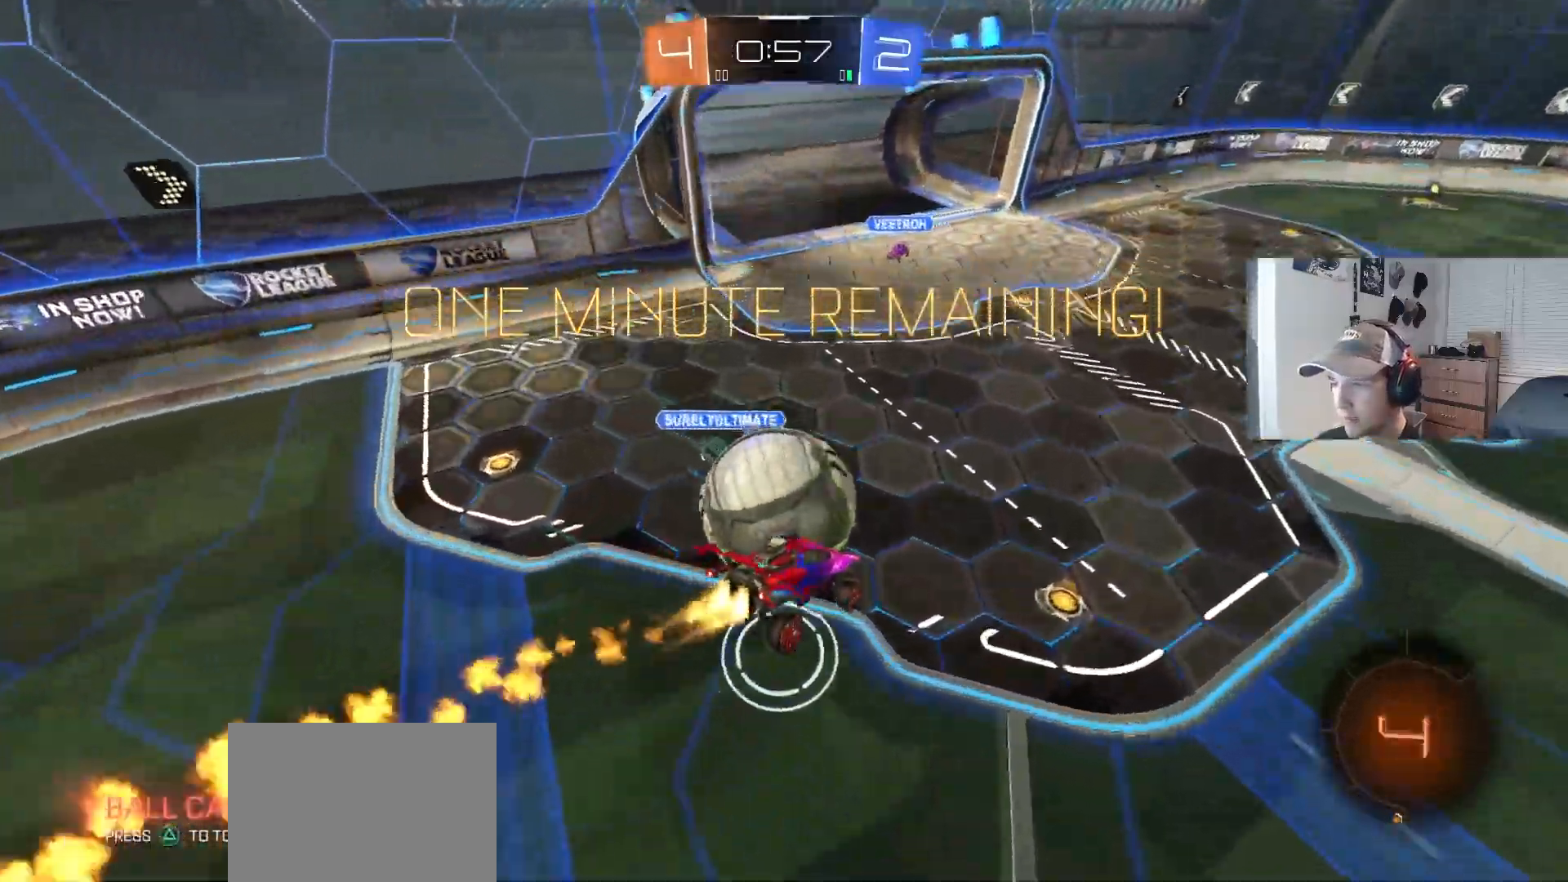
{"buttons": ["R2"], "left_stick": "center", "right_stick": "center", "events": [[17, "left_stick", "center"], [217, "CIRCLE", "up"]]}
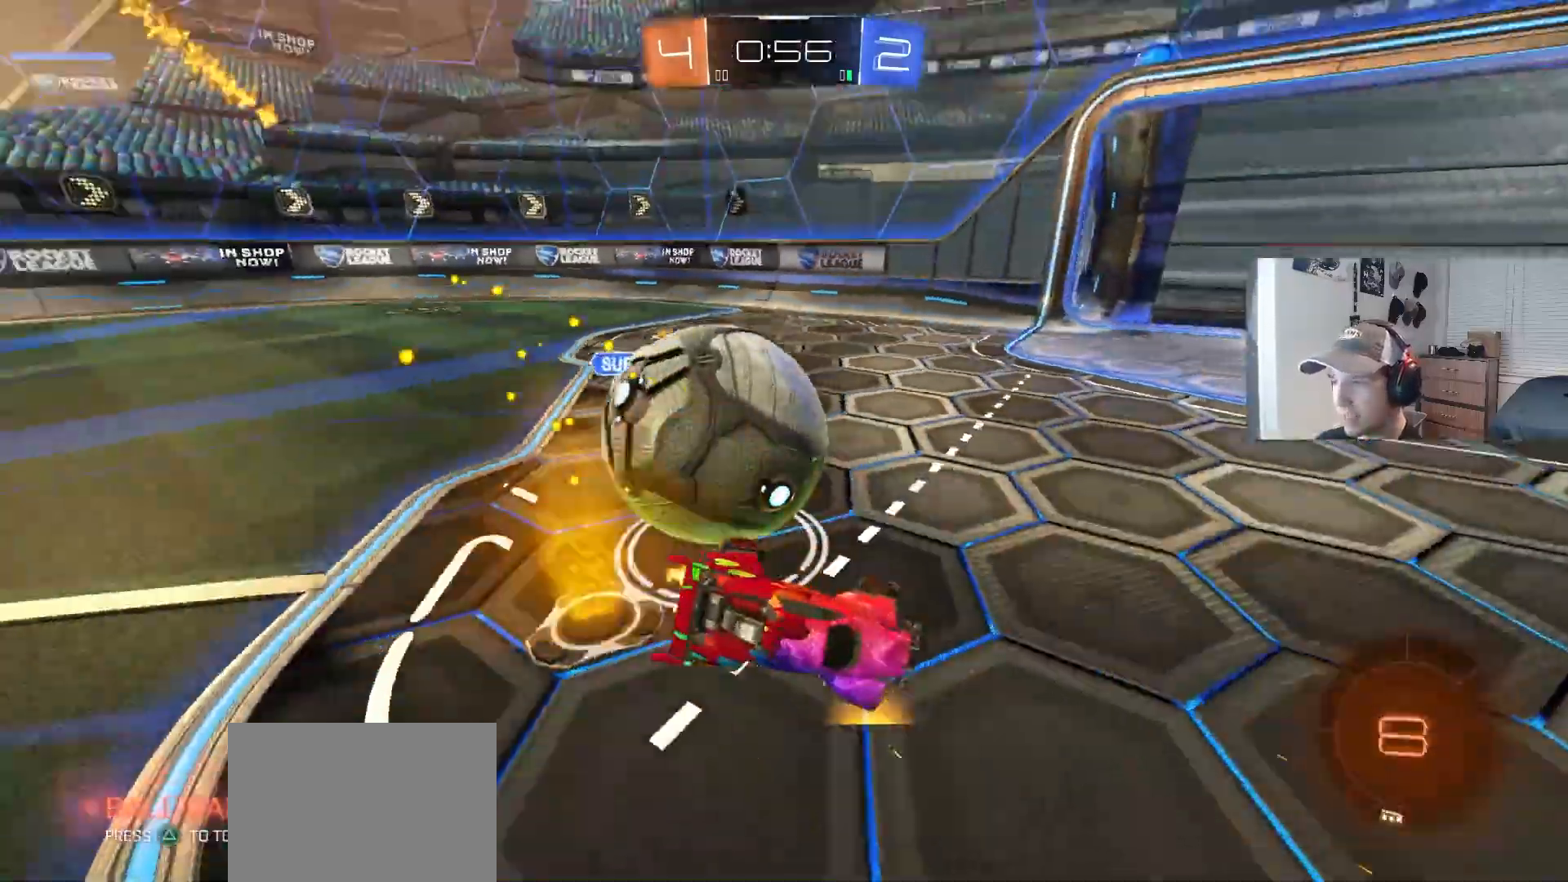
{"buttons": ["L1", "R2"], "left_stick": "right", "right_stick": "center", "events": [[67, "left_stick", "down"], [117, "L1", "down"], [150, "R2", "up"], [183, "left_stick", "down-right"], [233, "L1", "up"], [283, "R2", "down"], [300, "left_stick", "right"], [500, "L1", "down"]]}
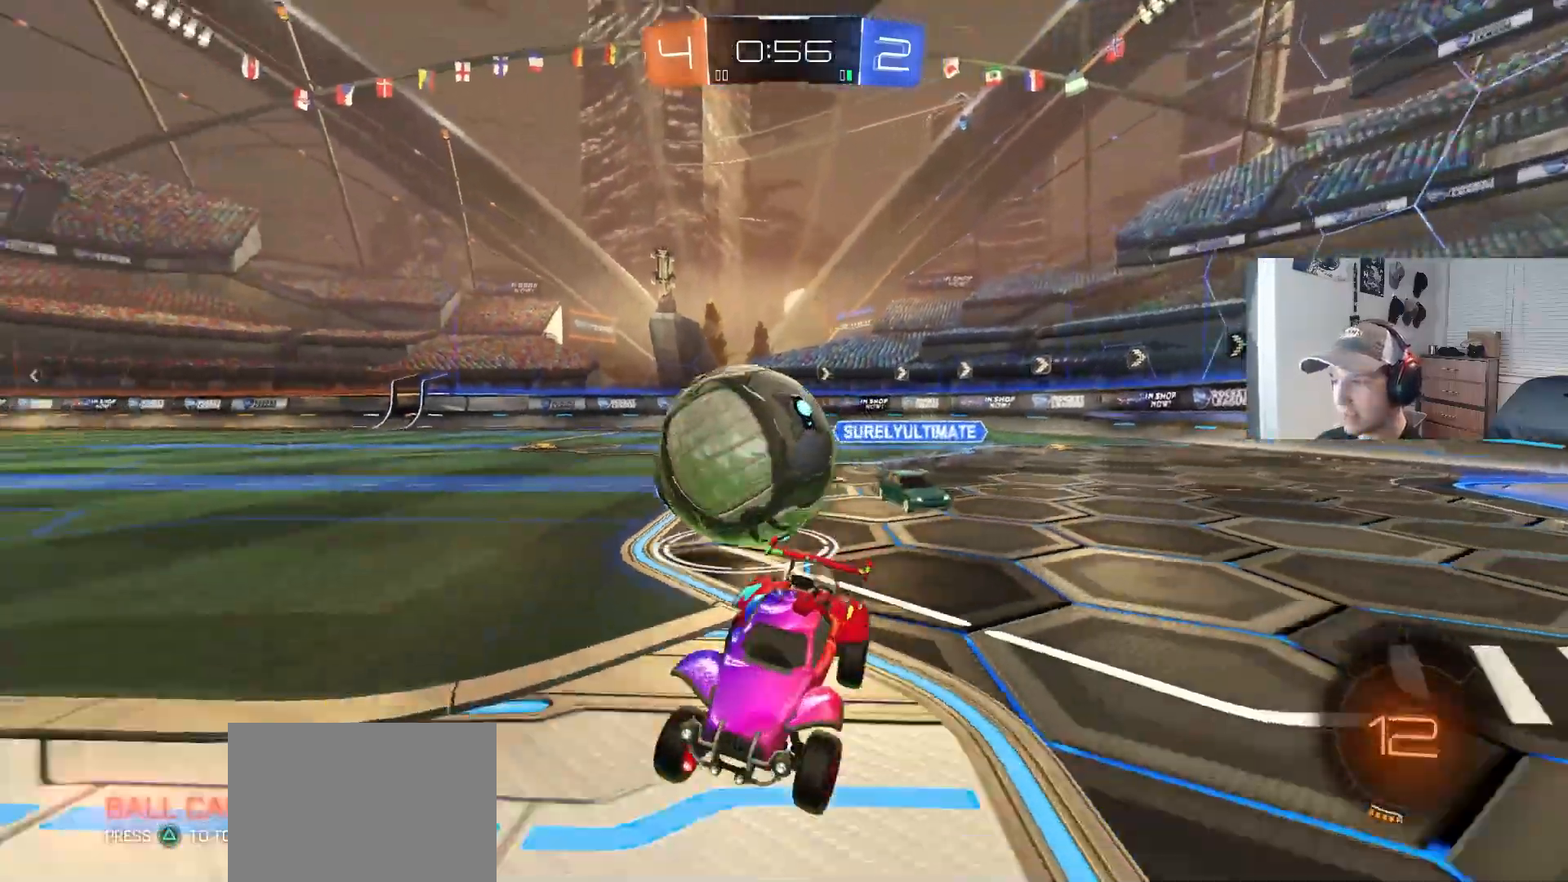
{"buttons": ["R2"], "left_stick": "right", "right_stick": "center", "events": [[117, "L1", "up"]]}
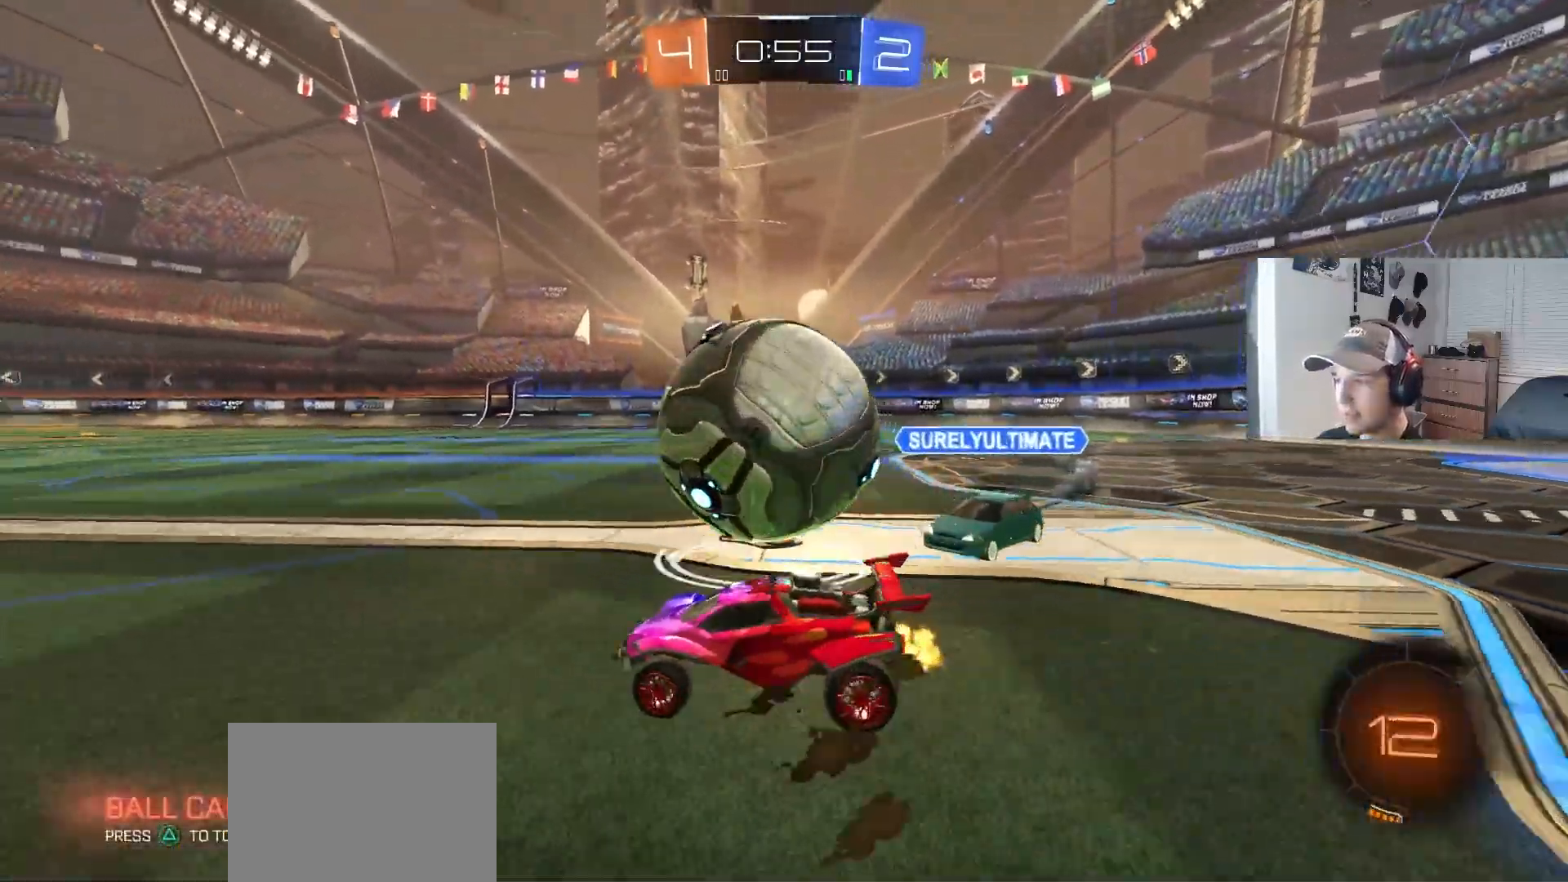
{"buttons": ["R1", "R2"], "left_stick": "down", "right_stick": "center", "events": [[33, "CROSS", "down"], [67, "left_stick", "center"], [133, "CROSS", "up"], [167, "left_stick", "up-right"], [183, "CROSS", "down"], [267, "CROSS", "up"], [267, "left_stick", "center"], [367, "left_stick", "down"], [433, "R1", "down"]]}
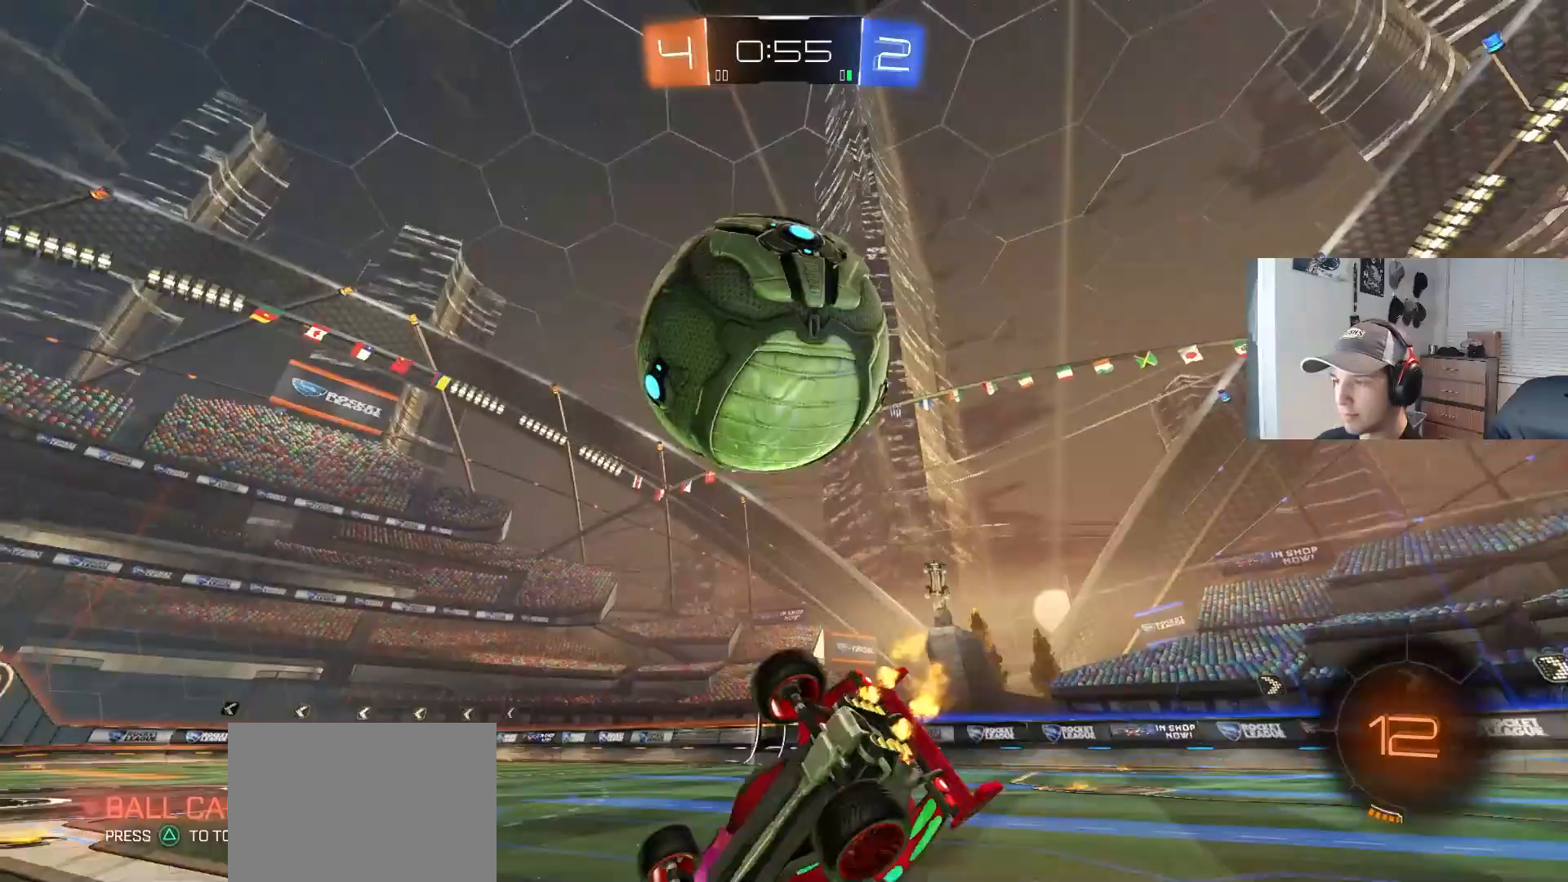
{"buttons": ["CIRCLE", "L1", "R1", "R2"], "left_stick": "down-right", "right_stick": "center", "events": [[33, "TRIANGLE", "down"], [117, "CIRCLE", "down"], [117, "left_stick", "up-left"], [150, "TRIANGLE", "up"], [250, "left_stick", "up-right"], [300, "left_stick", "down-right"], [450, "L1", "down"]]}
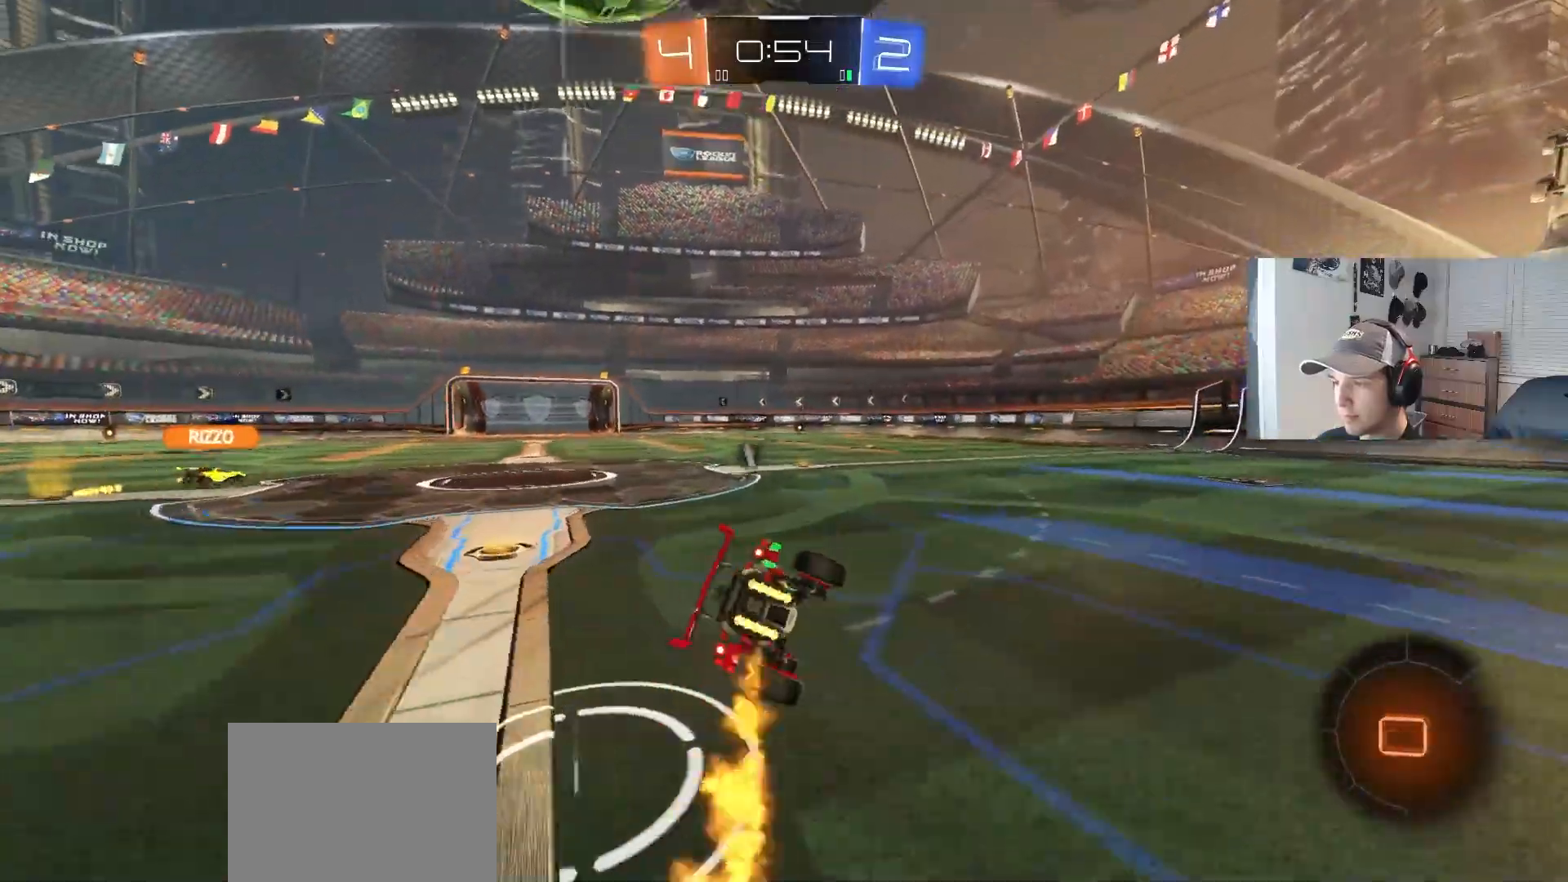
{"buttons": ["CROSS", "CIRCLE", "L1", "R2", "L3"], "left_stick": "down", "right_stick": "center", "events": [[283, "R1", "up"], [283, "left_stick", "up-right"], [350, "CROSS", "down"], [450, "CROSS", "up"], [450, "L3", "down"], [483, "CROSS", "down"], [500, "left_stick", "down"]]}
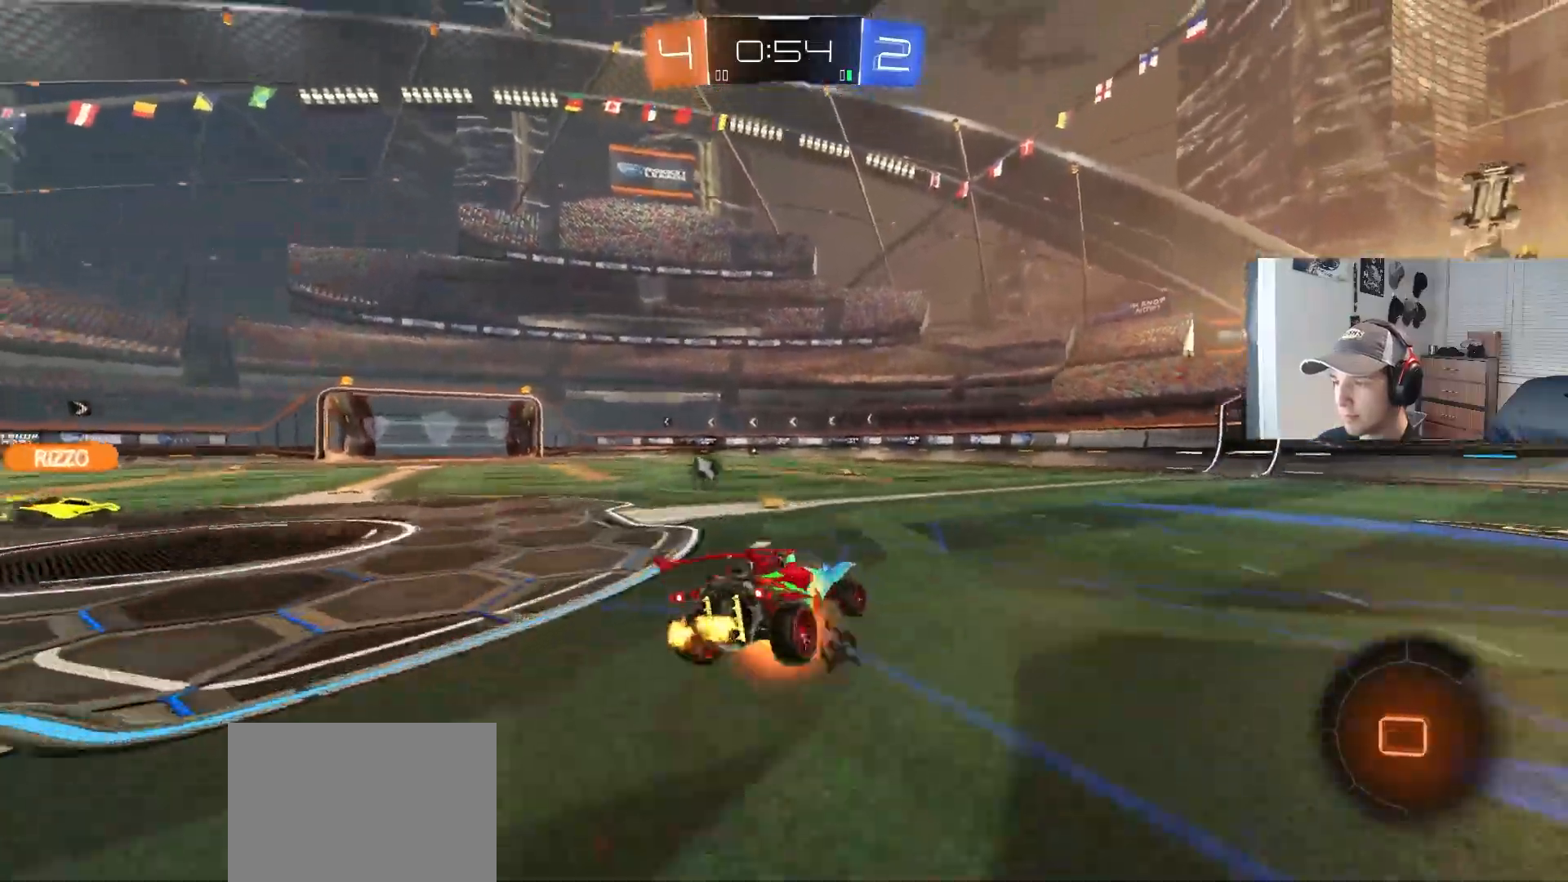
{"buttons": ["CIRCLE", "L1", "R2"], "left_stick": "left", "right_stick": "center", "events": [[33, "TRIANGLE", "down"], [117, "CROSS", "up"], [150, "TRIANGLE", "up"], [217, "L3", "up"], [417, "left_stick", "left"]]}
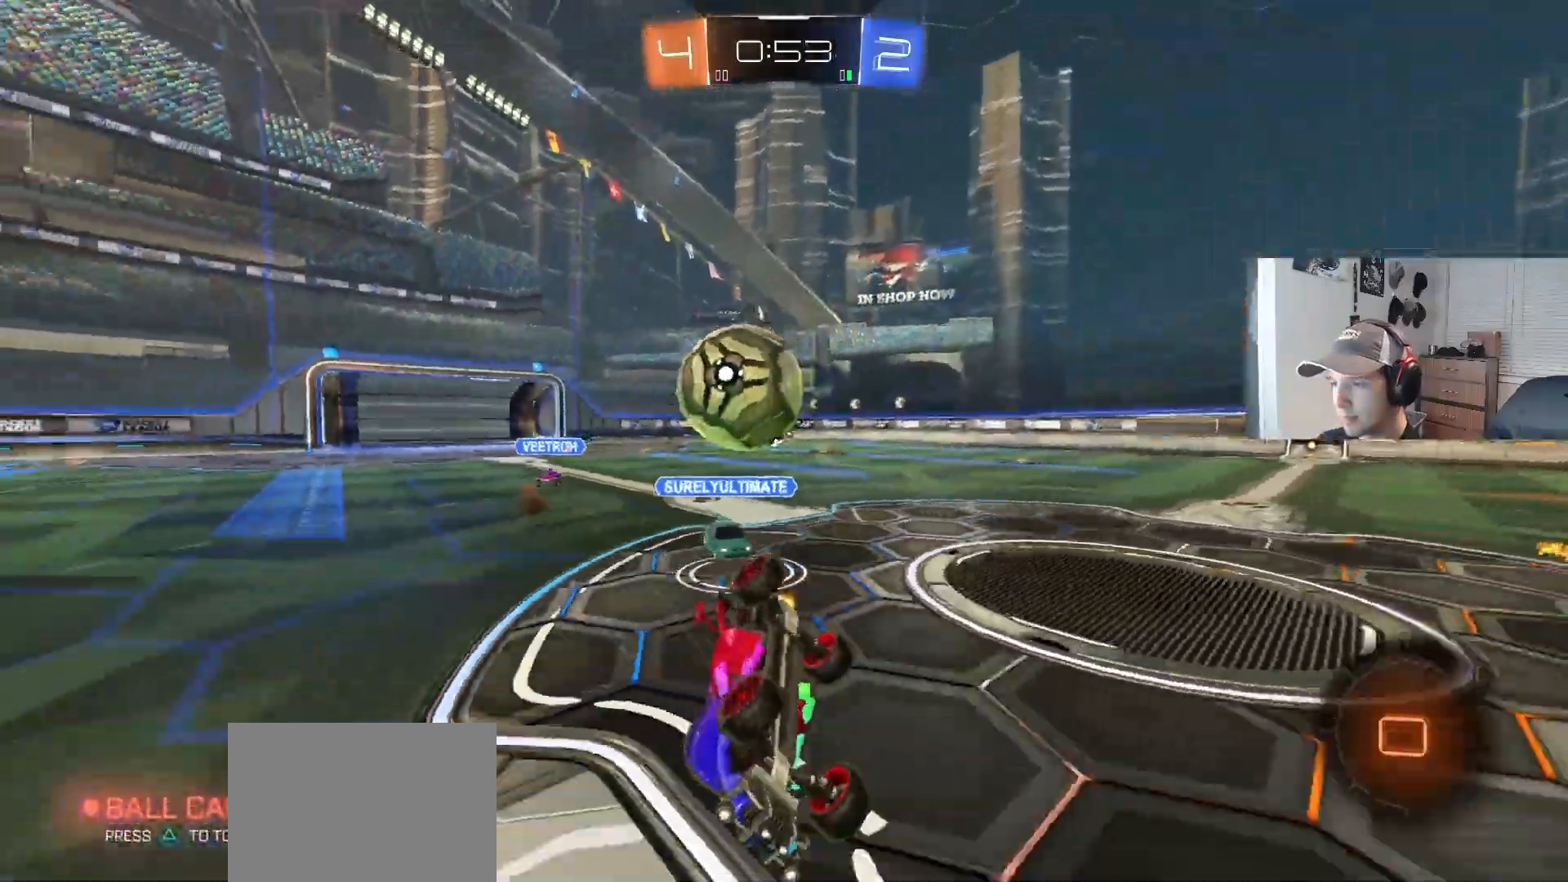
{"buttons": ["R2"], "left_stick": "center", "right_stick": "center", "events": [[17, "left_stick", "down-left"], [183, "L1", "up"], [233, "TRIANGLE", "down"], [350, "TRIANGLE", "up"], [367, "left_stick", "center"], [383, "CIRCLE", "up"]]}
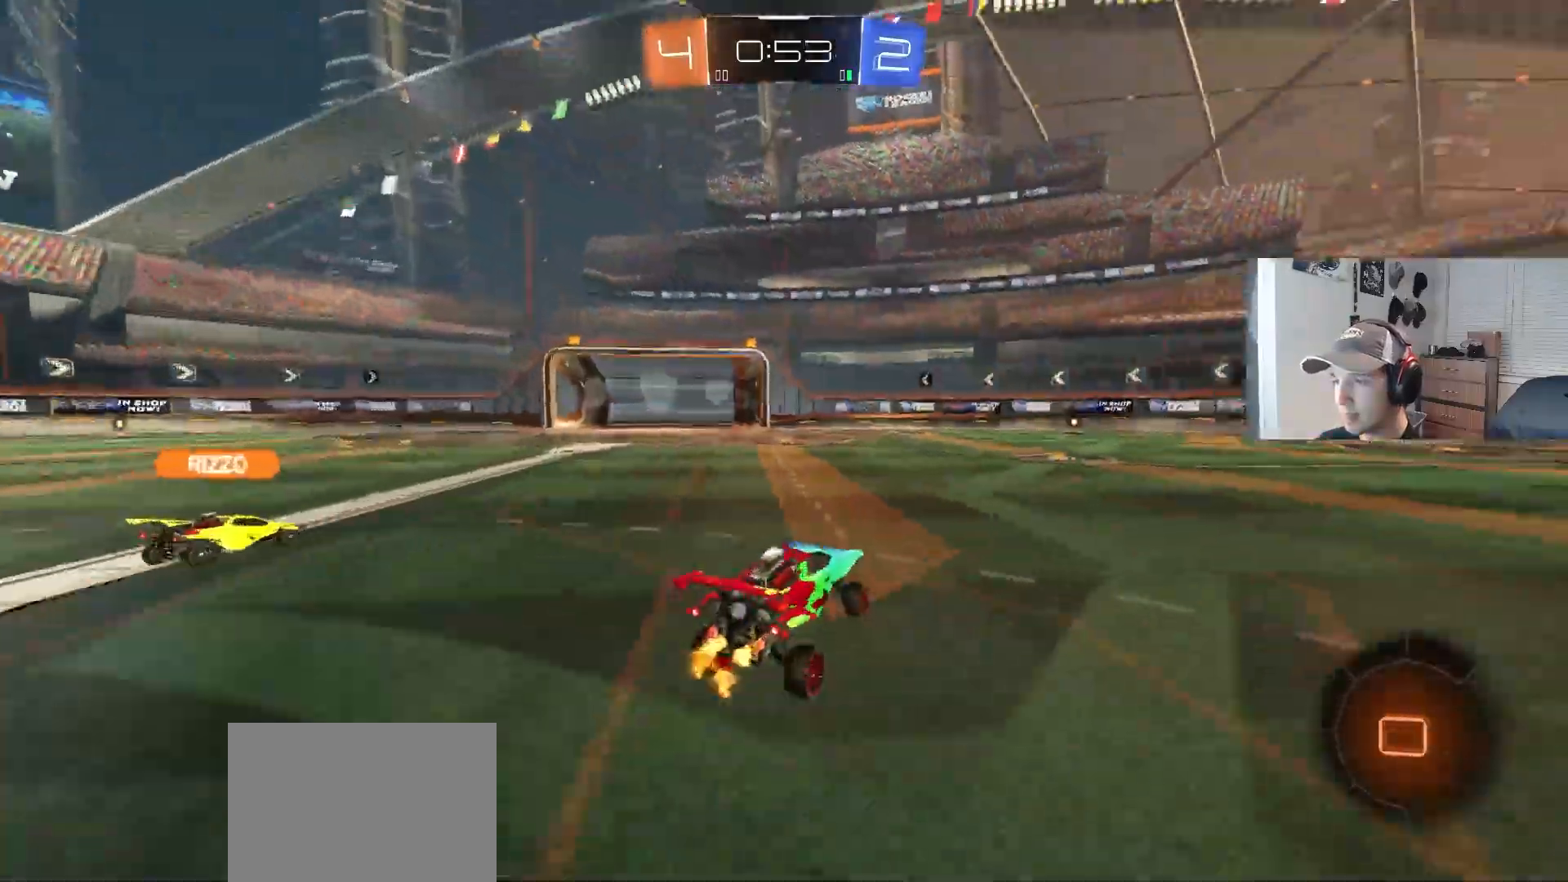
{"buttons": ["R2"], "left_stick": "center", "right_stick": "center", "events": [[367, "TRIANGLE", "down"], [450, "TRIANGLE", "up"]]}
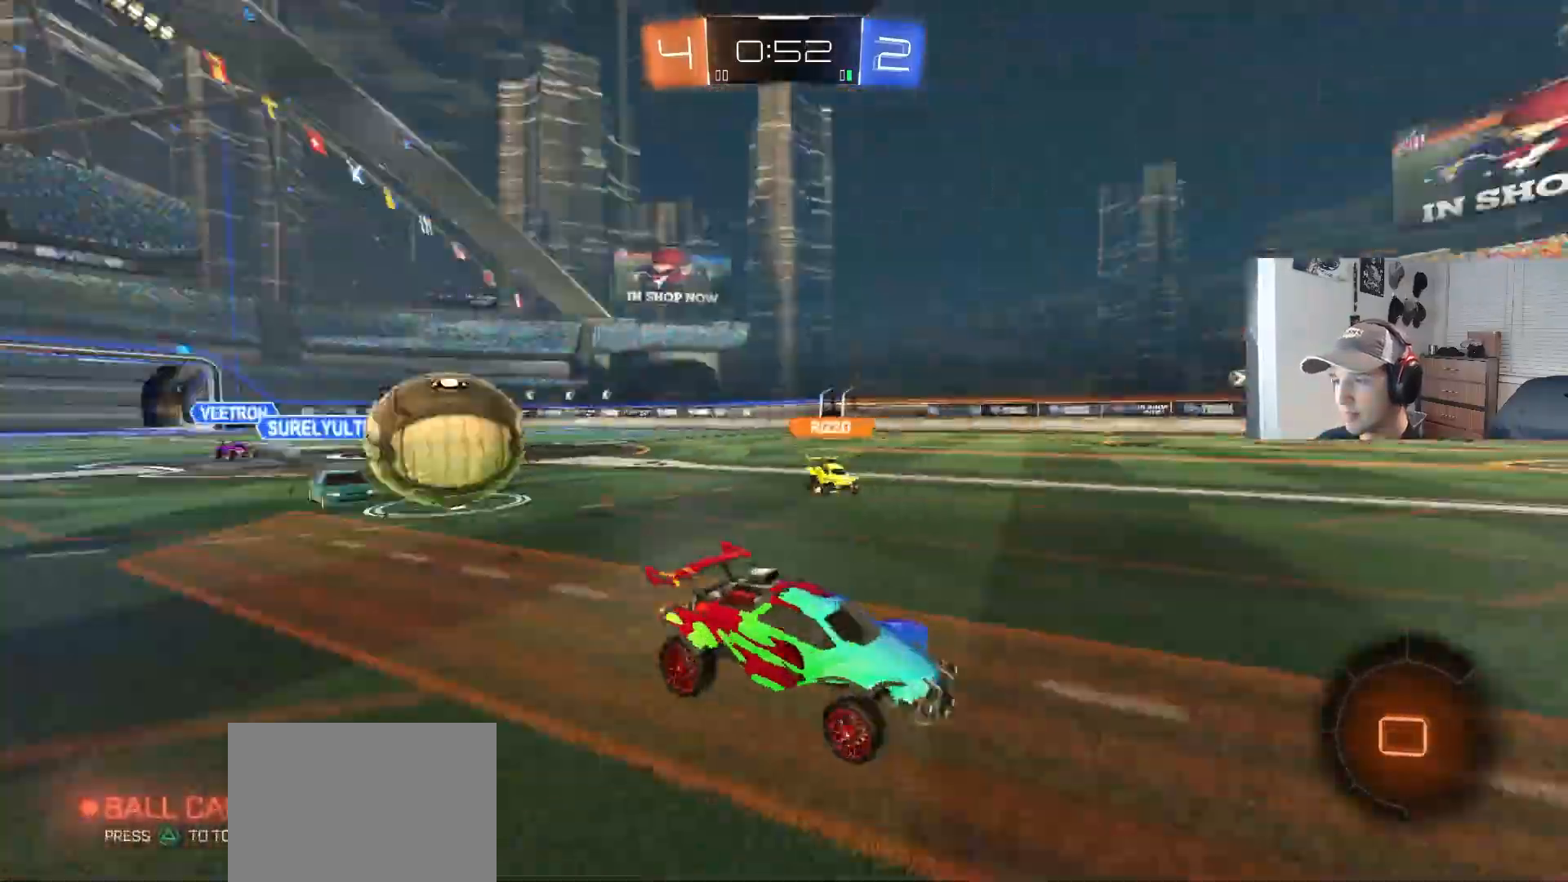
{"buttons": ["R2"], "left_stick": "center", "right_stick": "center", "events": []}
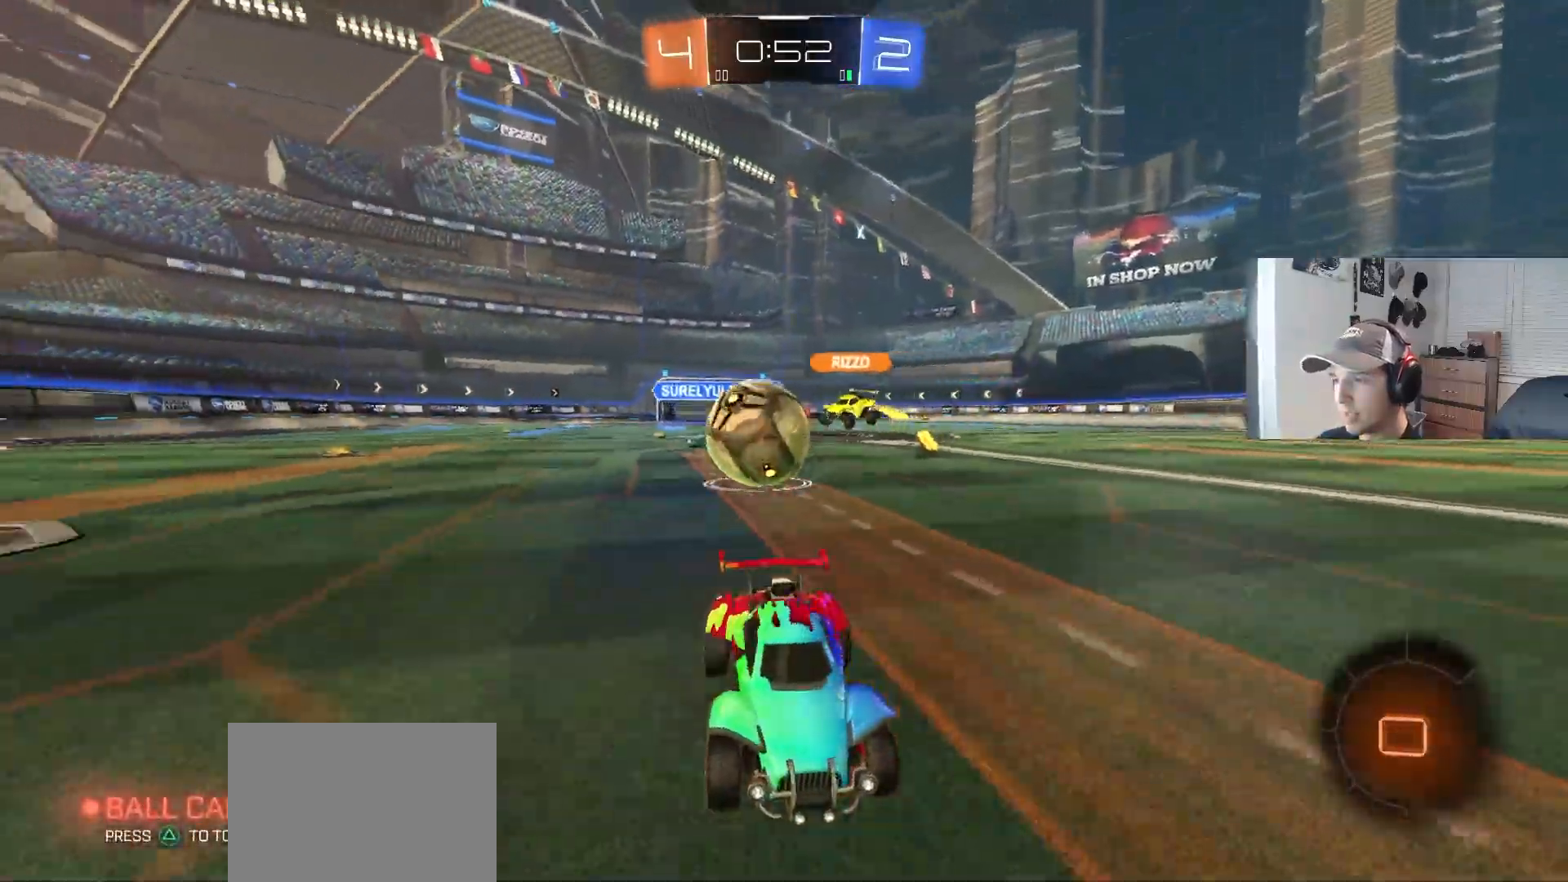
{"buttons": ["CIRCLE", "R2"], "left_stick": "right", "right_stick": "center", "events": [[50, "left_stick", "left"], [183, "left_stick", "center"], [233, "left_stick", "right"], [300, "L1", "down"], [383, "CIRCLE", "down"], [400, "L1", "up"]]}
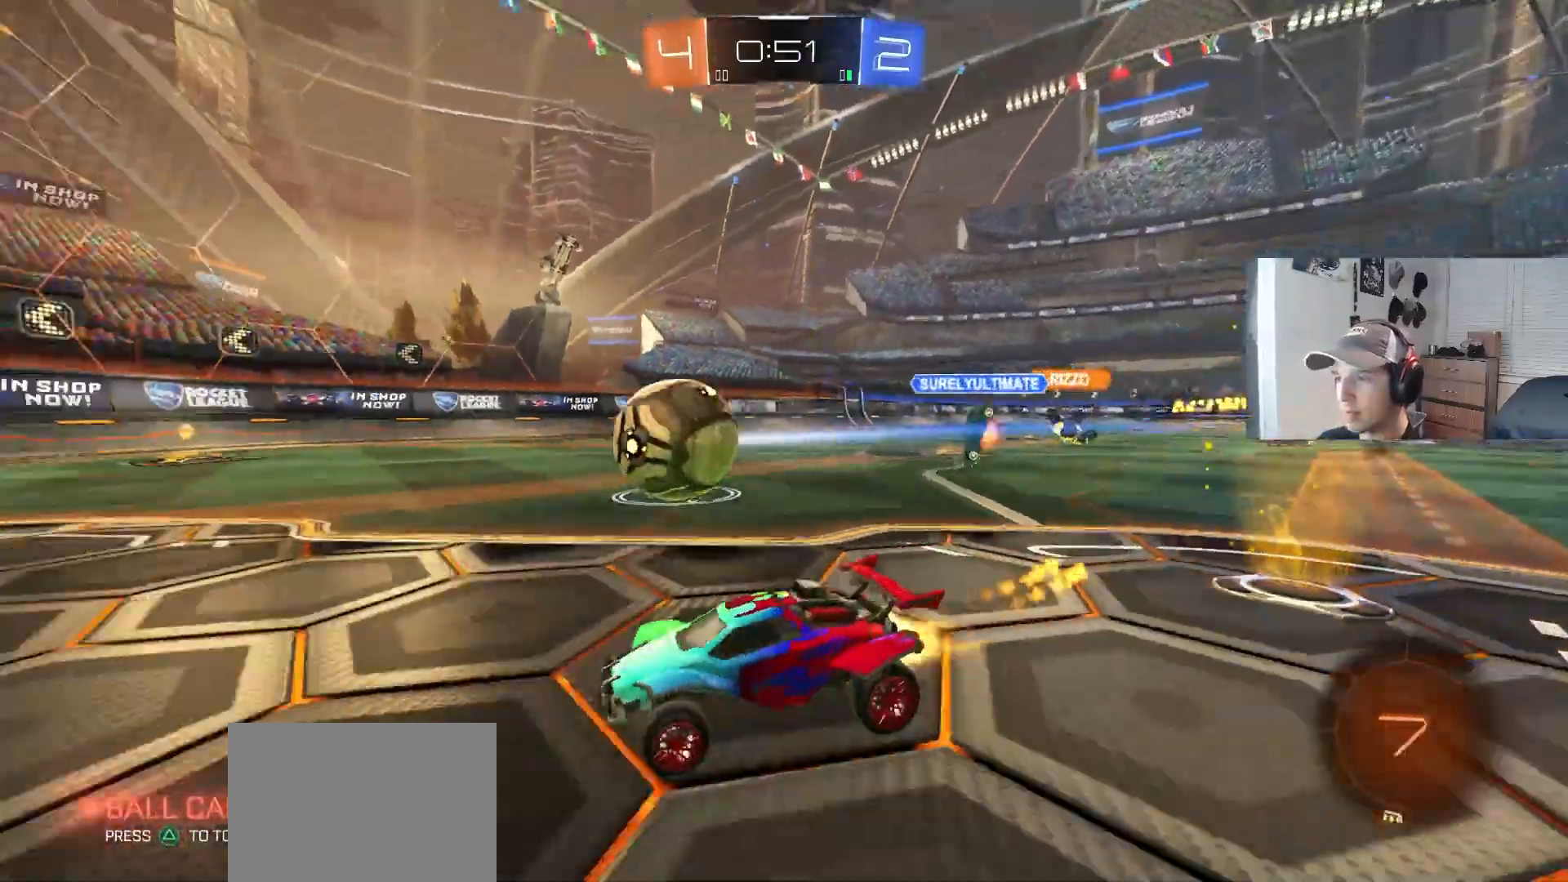
{"buttons": ["CIRCLE", "TRIANGLE", "R2"], "left_stick": "center", "right_stick": "center", "events": [[217, "L1", "down"], [283, "L1", "up"], [450, "TRIANGLE", "down"], [483, "left_stick", "center"]]}
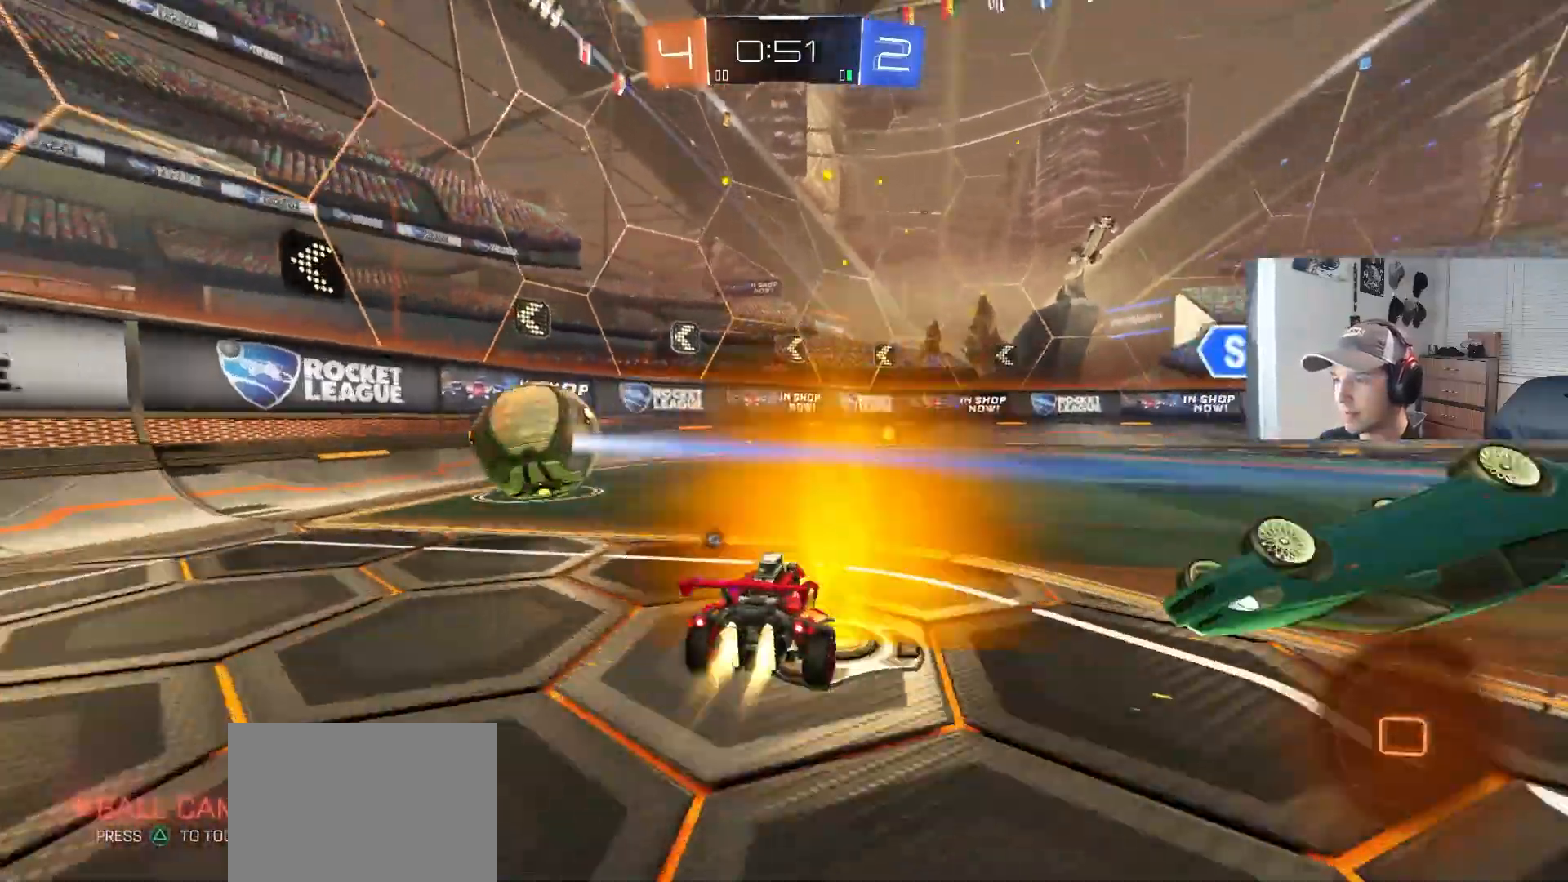
{"buttons": ["CIRCLE", "TRIANGLE", "R2"], "left_stick": "left", "right_stick": "center", "events": [[67, "TRIANGLE", "up"], [317, "left_stick", "left"], [350, "CIRCLE", "up"], [400, "L1", "down"], [417, "CIRCLE", "down"], [433, "TRIANGLE", "down"], [500, "L1", "up"]]}
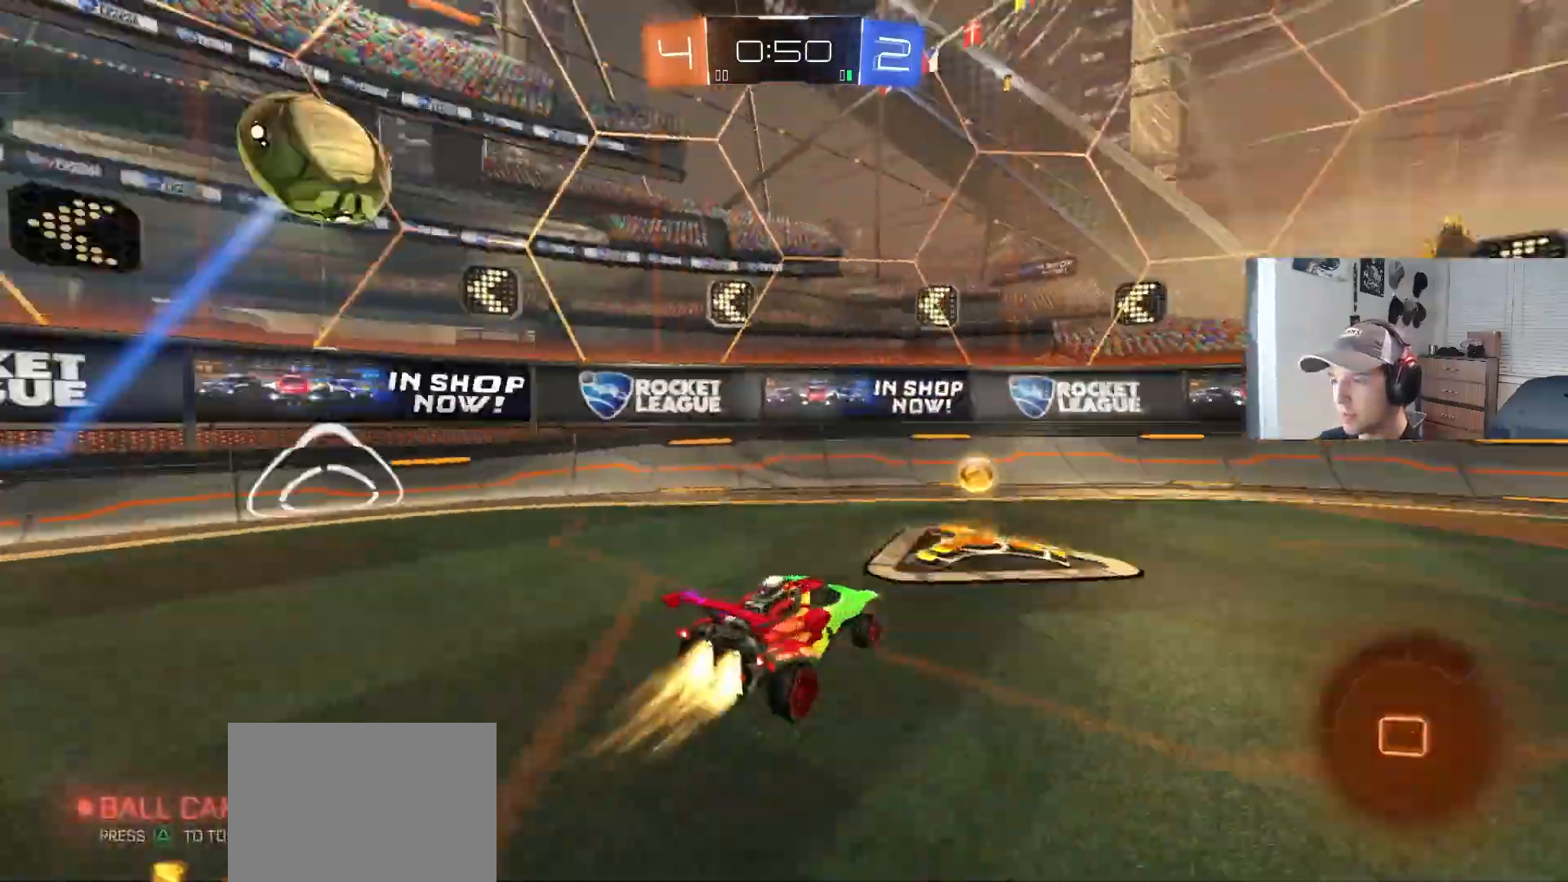
{"buttons": ["R2"], "left_stick": "center", "right_stick": "center", "events": [[33, "TRIANGLE", "up"], [50, "CIRCLE", "up"], [467, "left_stick", "center"]]}
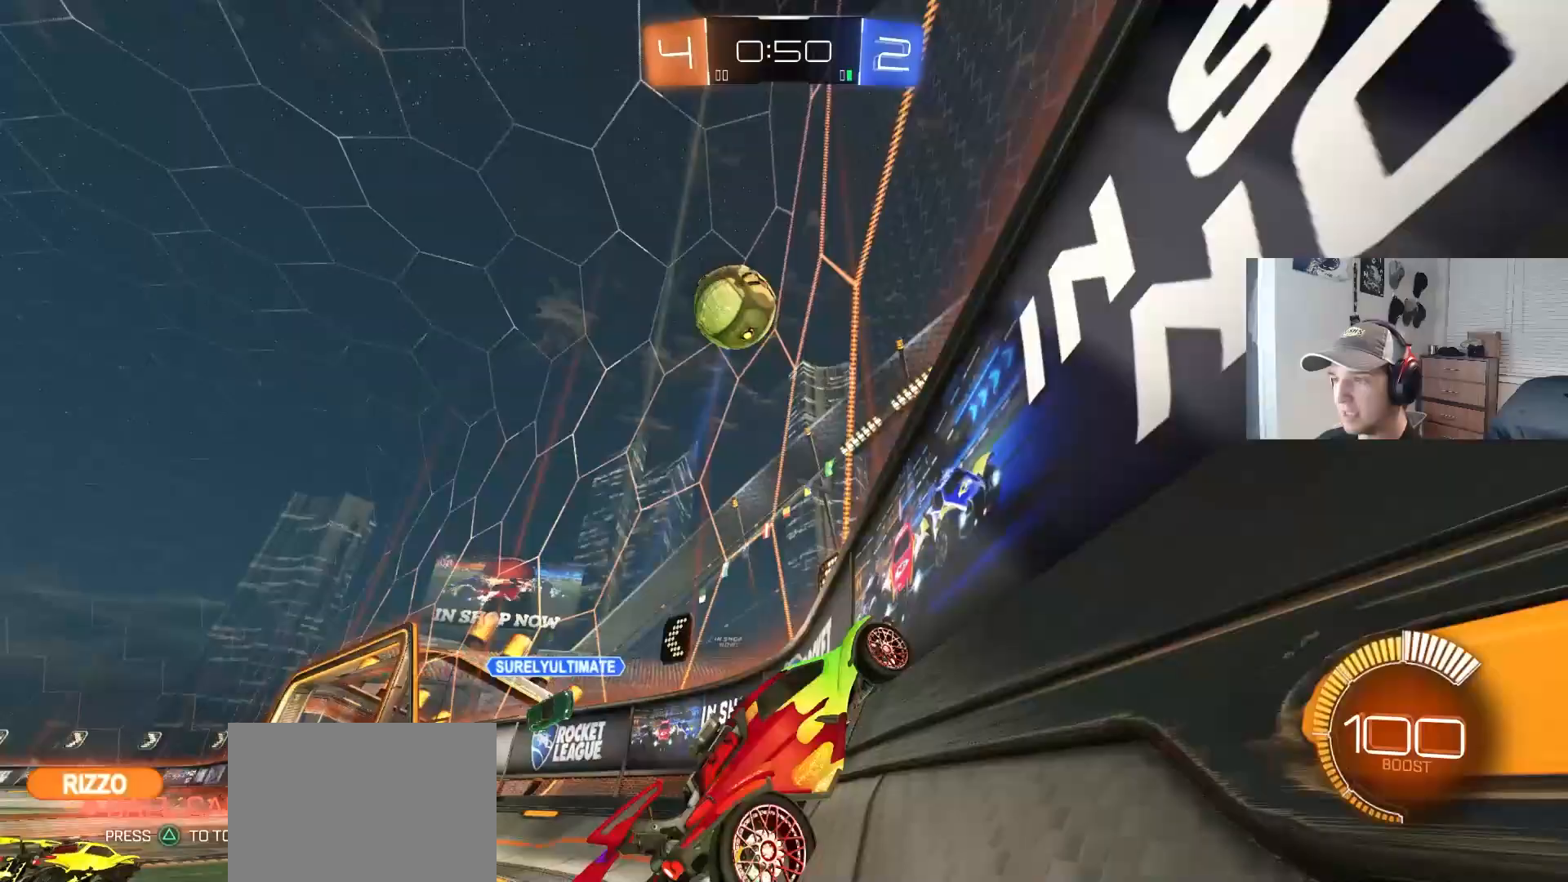
{"buttons": ["L2"], "left_stick": "down-left", "right_stick": "center", "events": [[33, "left_stick", "right"], [350, "left_stick", "center"], [383, "R2", "up"], [400, "L2", "down"], [483, "left_stick", "down-left"]]}
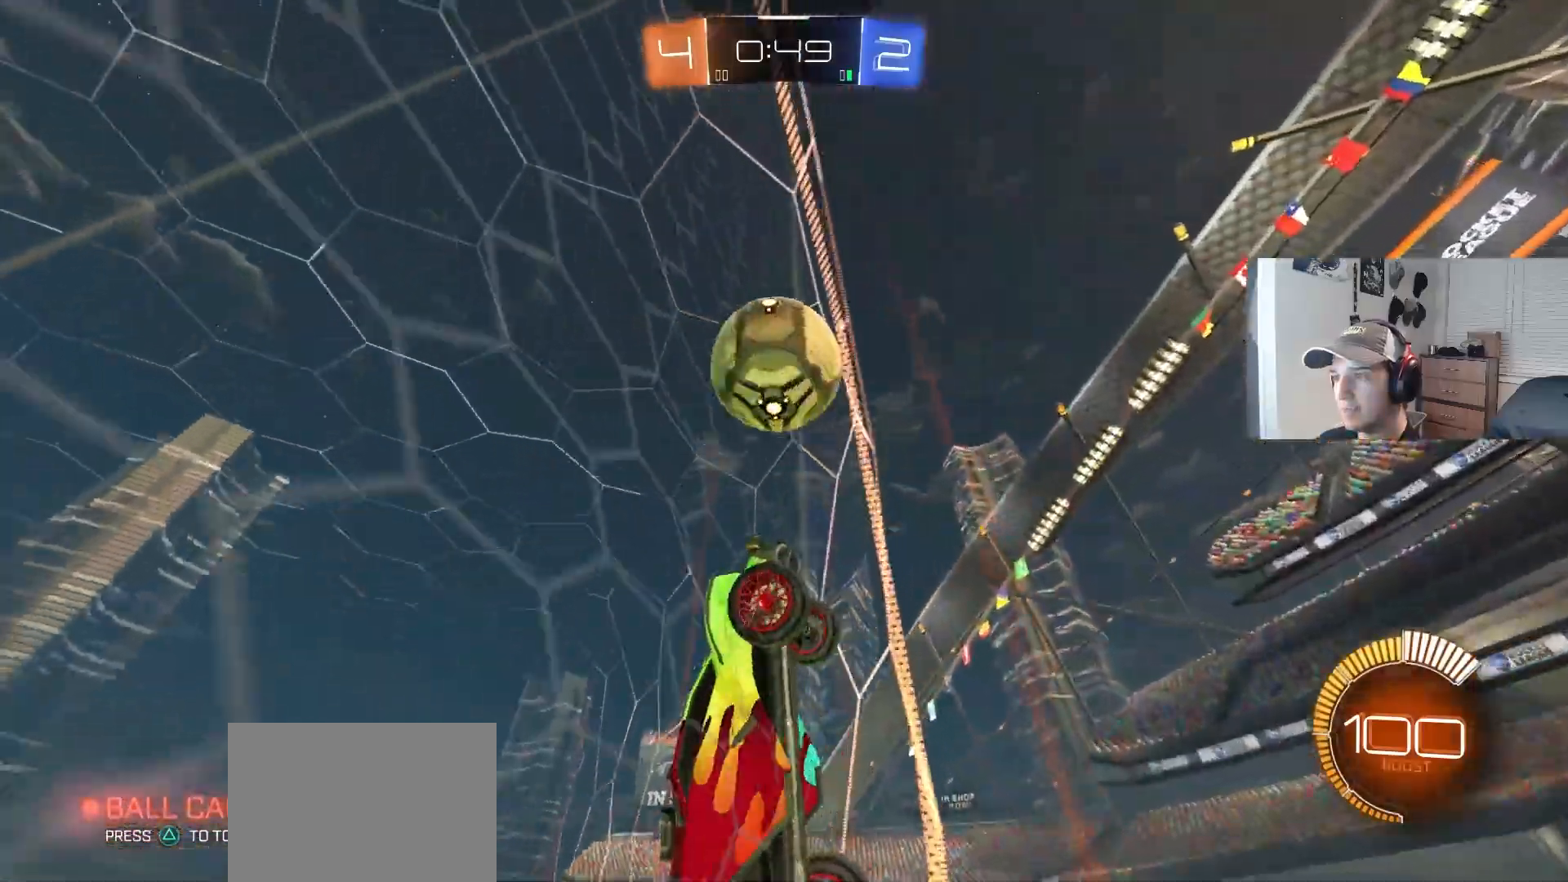
{"buttons": ["CIRCLE", "R2"], "left_stick": "right", "right_stick": "center", "events": [[33, "L2", "up"], [50, "R2", "down"], [83, "left_stick", "center"], [350, "left_stick", "right"], [450, "CIRCLE", "down"]]}
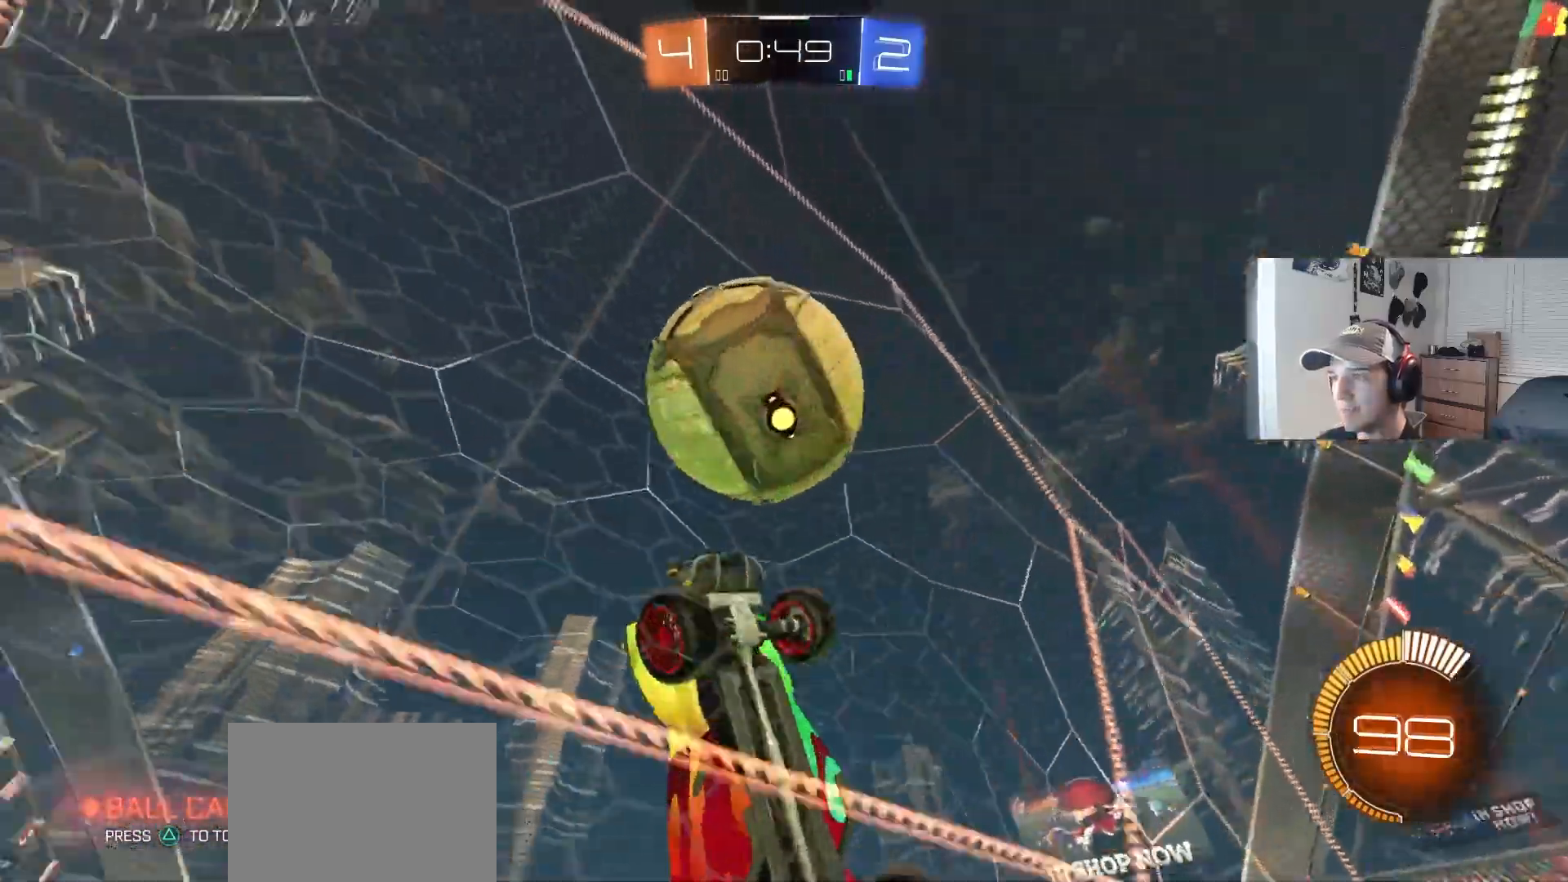
{"buttons": ["R2"], "left_stick": "left", "right_stick": "center", "events": [[50, "left_stick", "center"], [167, "CIRCLE", "up"], [267, "L2", "down"], [367, "L2", "up"], [467, "left_stick", "left"]]}
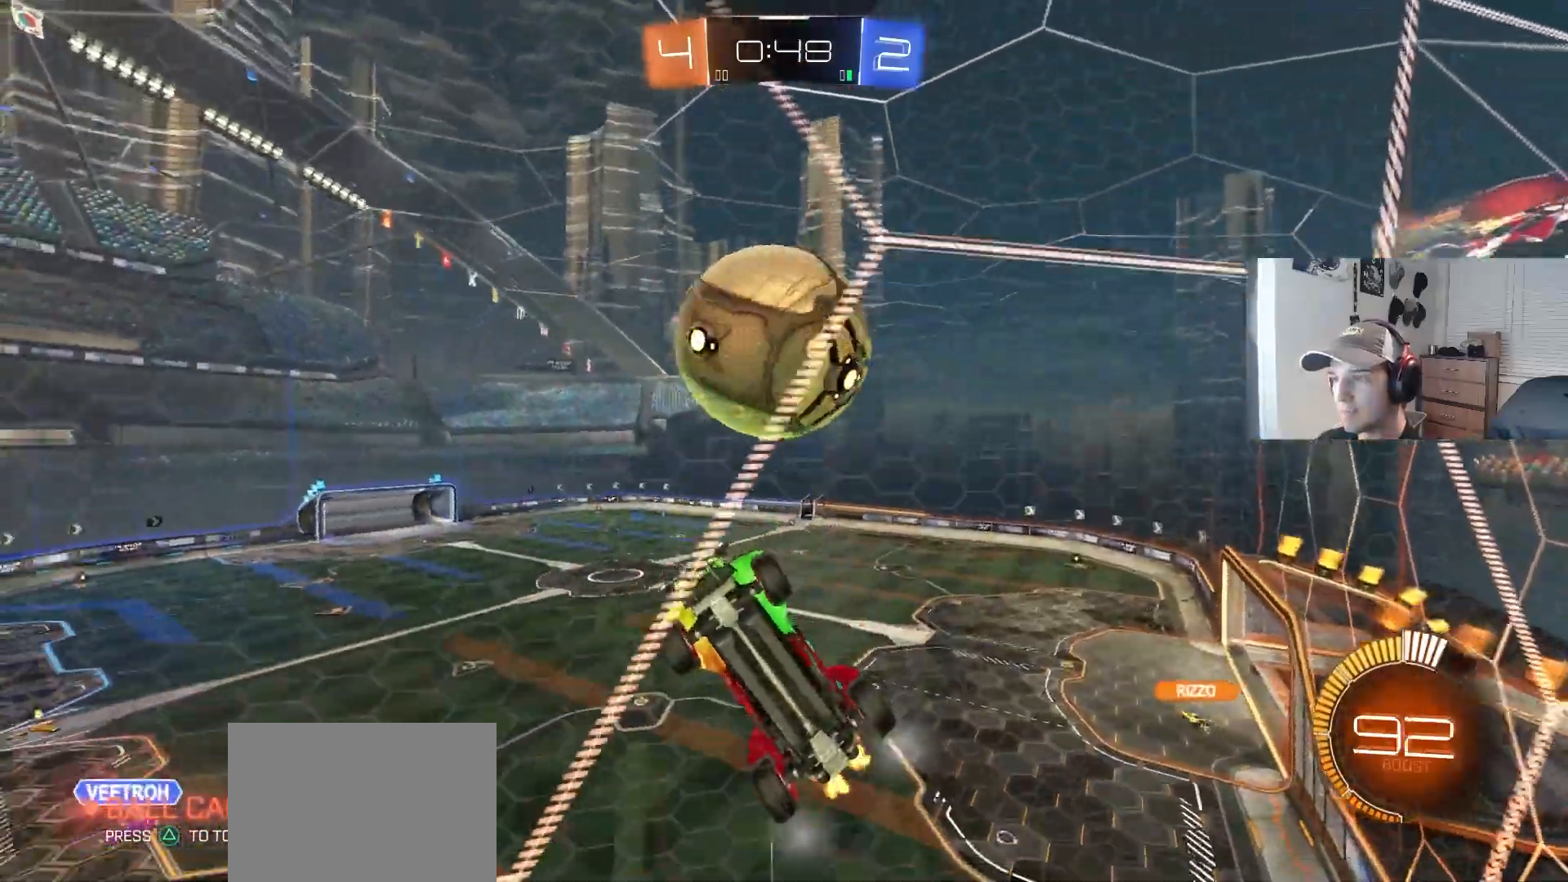
{"buttons": ["CIRCLE", "R1", "R2"], "left_stick": "up", "right_stick": "center", "events": [[17, "CROSS", "down"], [33, "R1", "down"], [167, "CROSS", "up"], [217, "CIRCLE", "down"], [383, "CIRCLE", "up"], [467, "CIRCLE", "down"], [500, "left_stick", "up"]]}
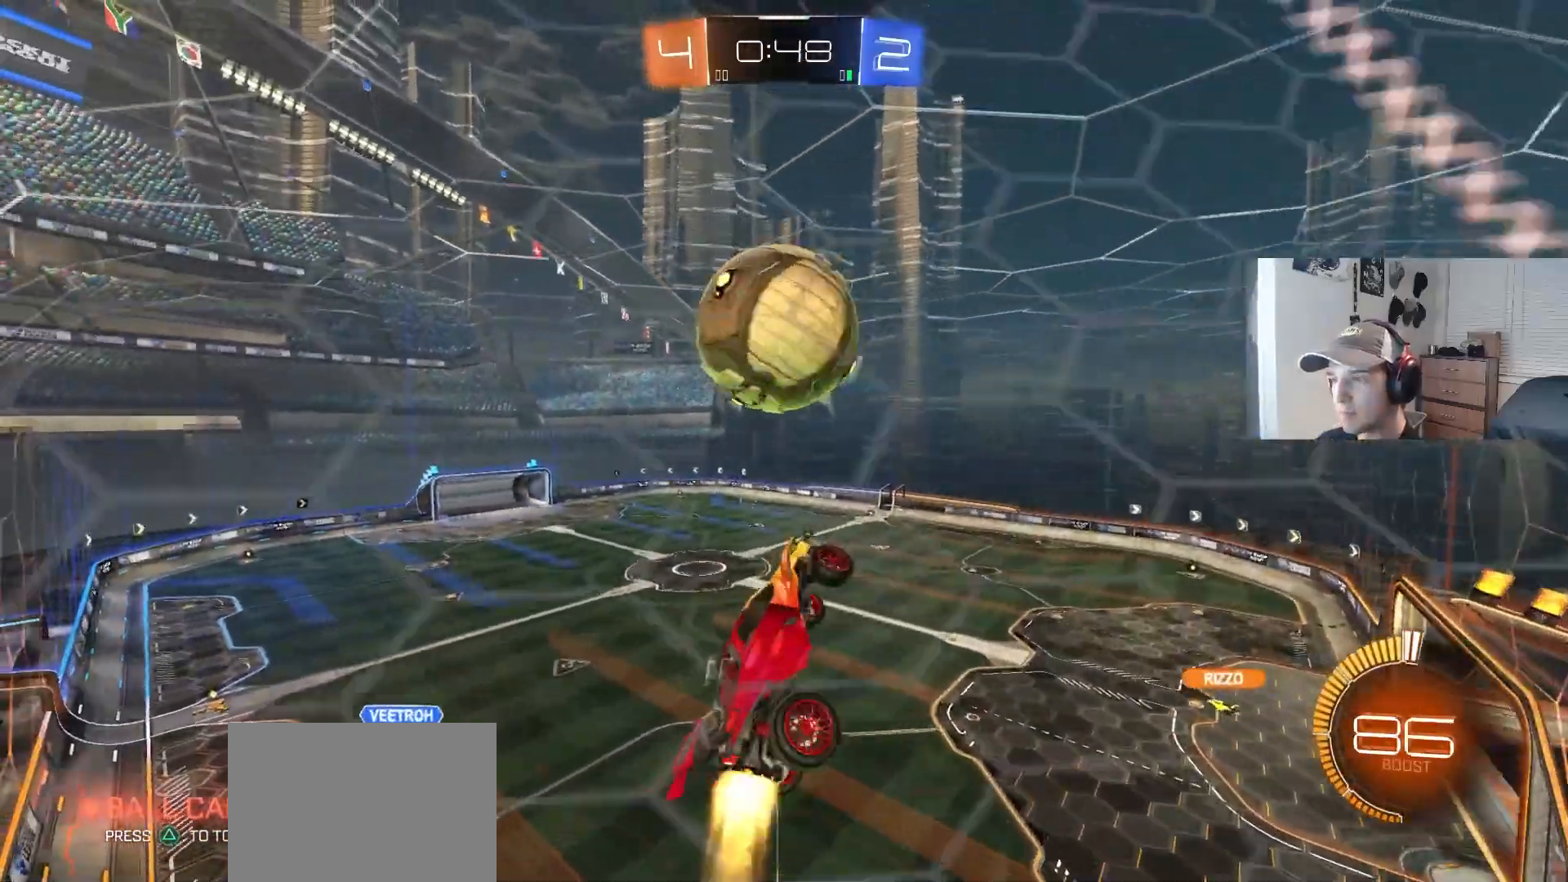
{"buttons": ["CIRCLE", "R1"], "left_stick": "center", "right_stick": "center", "events": [[117, "CIRCLE", "up"], [150, "R2", "up"], [183, "left_stick", "up-right"], [250, "CIRCLE", "down"], [300, "left_stick", "up"], [400, "left_stick", "center"]]}
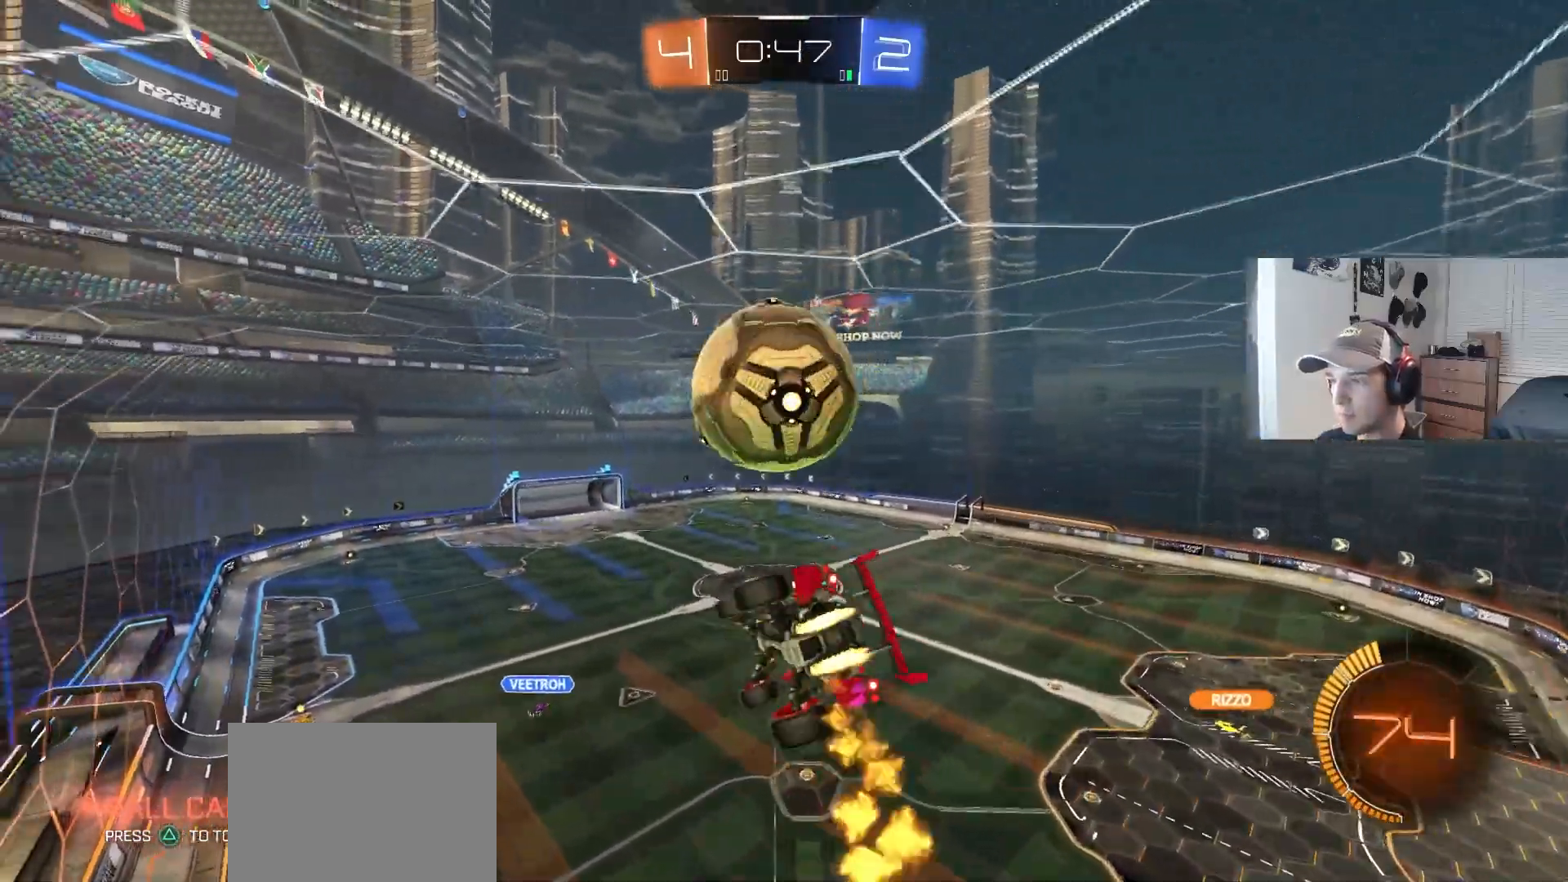
{"buttons": ["R1"], "left_stick": "down-left", "right_stick": "center", "events": [[50, "R2", "down"], [83, "CIRCLE", "up"], [100, "R1", "up"], [100, "R2", "up"], [100, "left_stick", "up-right"], [133, "CROSS", "down"], [167, "R1", "down"], [250, "CROSS", "up"], [383, "left_stick", "down"], [500, "left_stick", "down-left"]]}
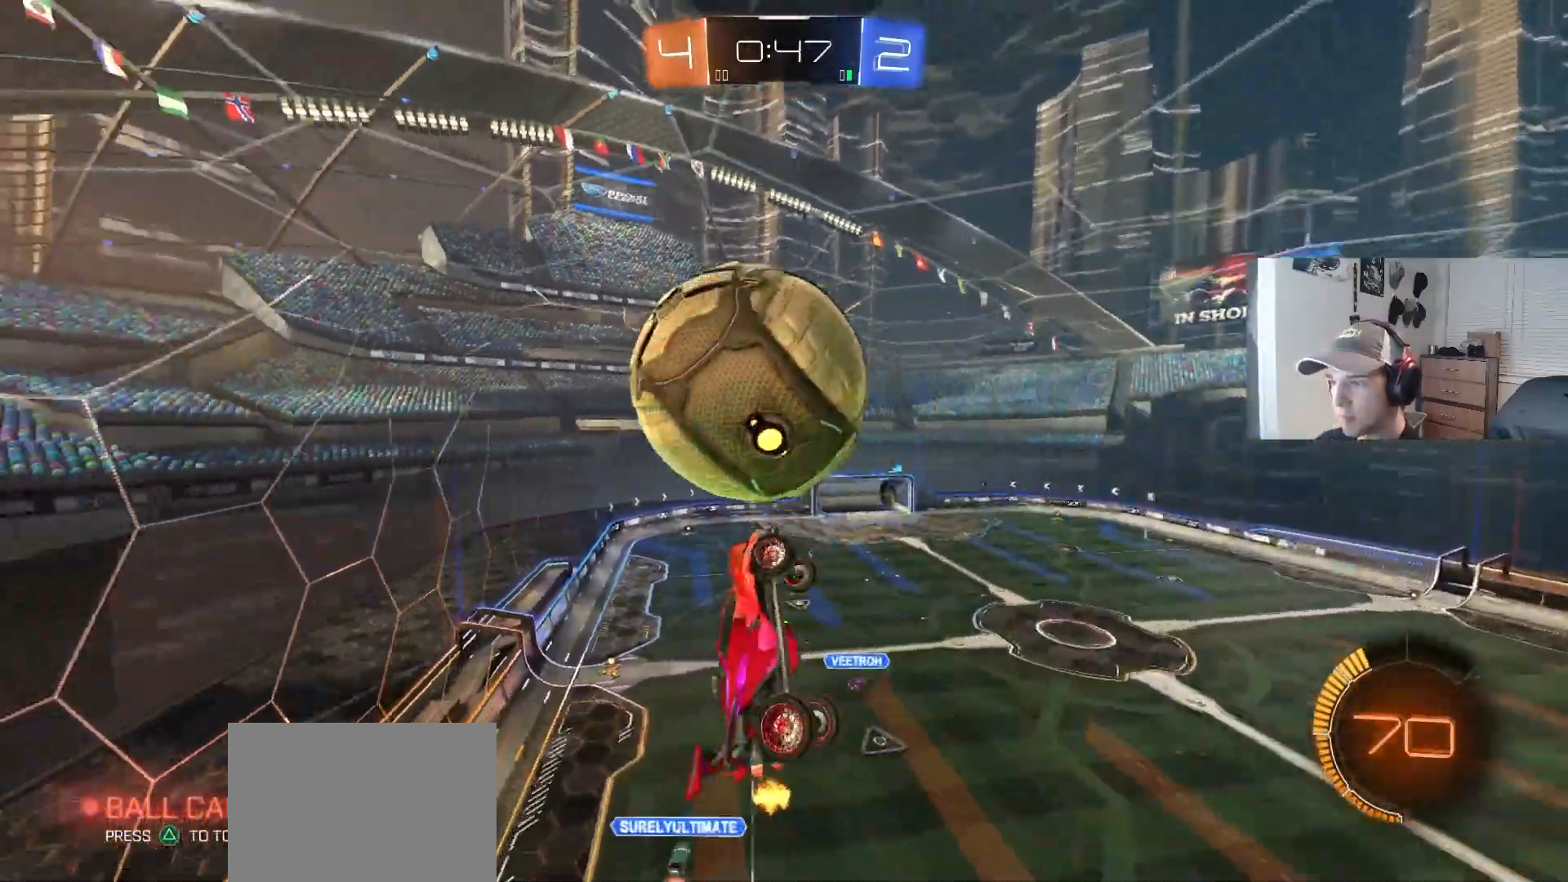
{"buttons": [], "left_stick": "left", "right_stick": "center", "events": [[200, "left_stick", "left"], [217, "R1", "up"]]}
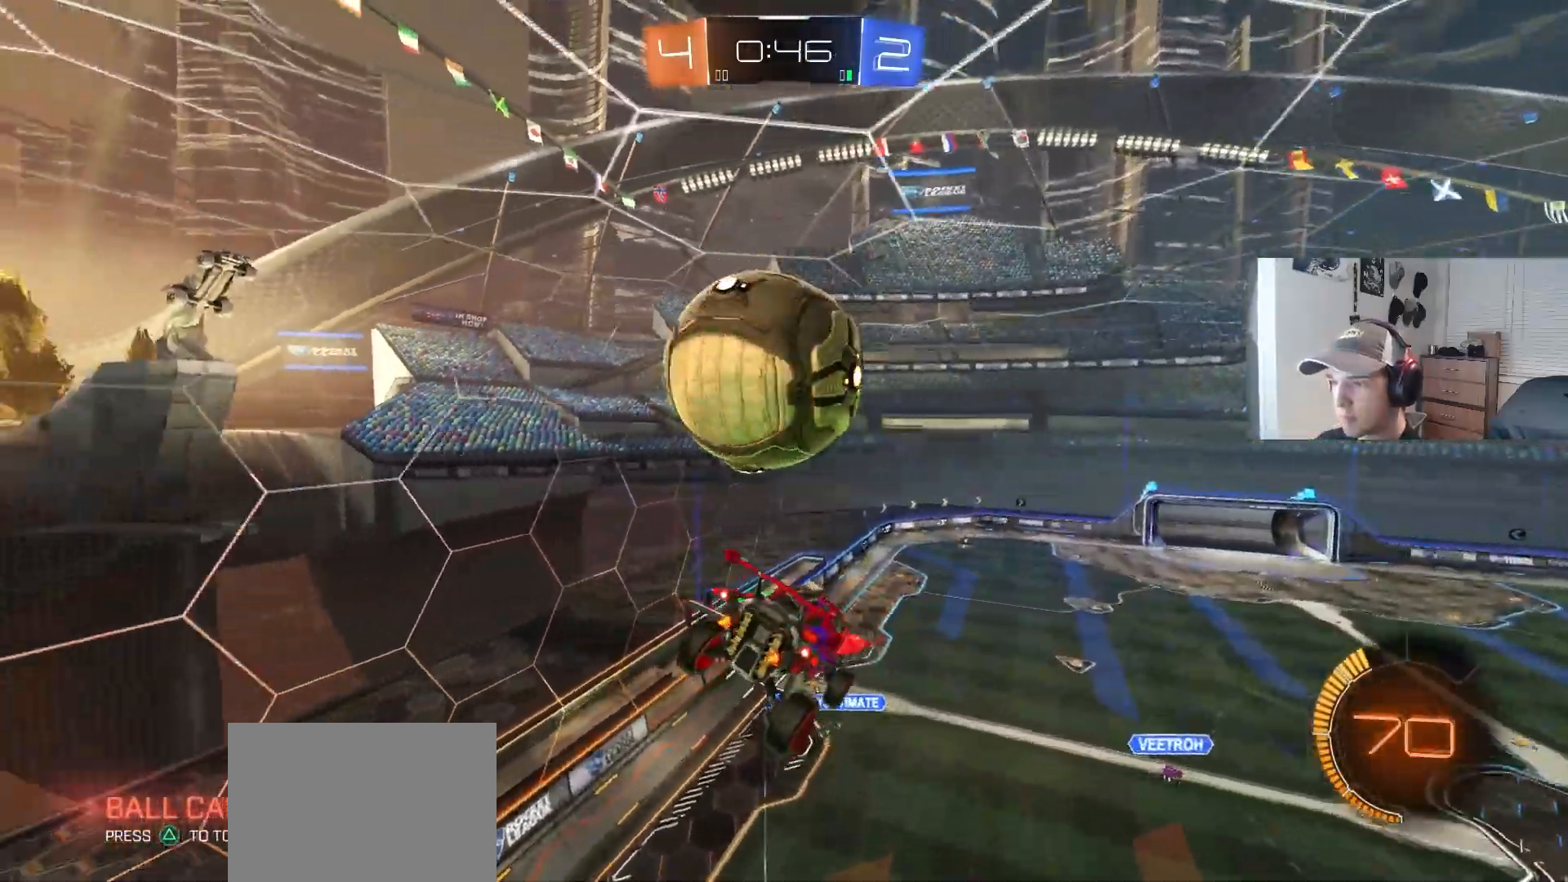
{"buttons": ["CIRCLE", "R1", "R2"], "left_stick": "left", "right_stick": "center", "events": [[50, "R2", "down"], [67, "R1", "down"], [83, "left_stick", "up-left"], [183, "CIRCLE", "down"], [233, "left_stick", "up-right"], [433, "left_stick", "left"]]}
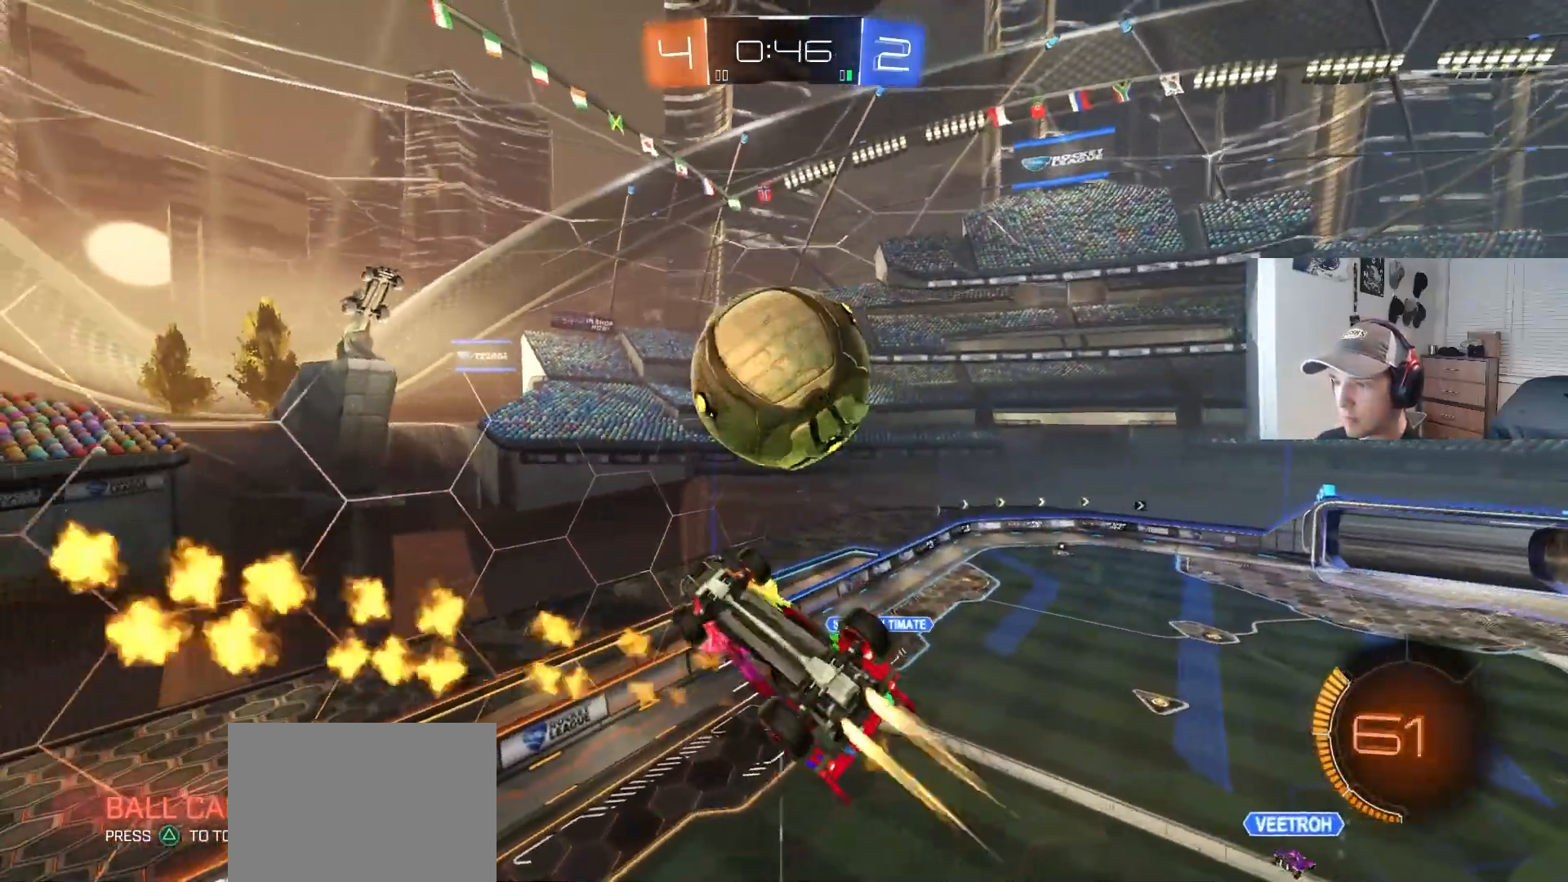
{"buttons": ["CIRCLE", "R2"], "left_stick": "center", "right_stick": "center", "events": [[17, "R1", "up"], [67, "left_stick", "center"], [117, "CIRCLE", "up"], [133, "left_stick", "left"], [217, "L1", "down"], [350, "L1", "up"], [383, "left_stick", "center"], [417, "CIRCLE", "down"]]}
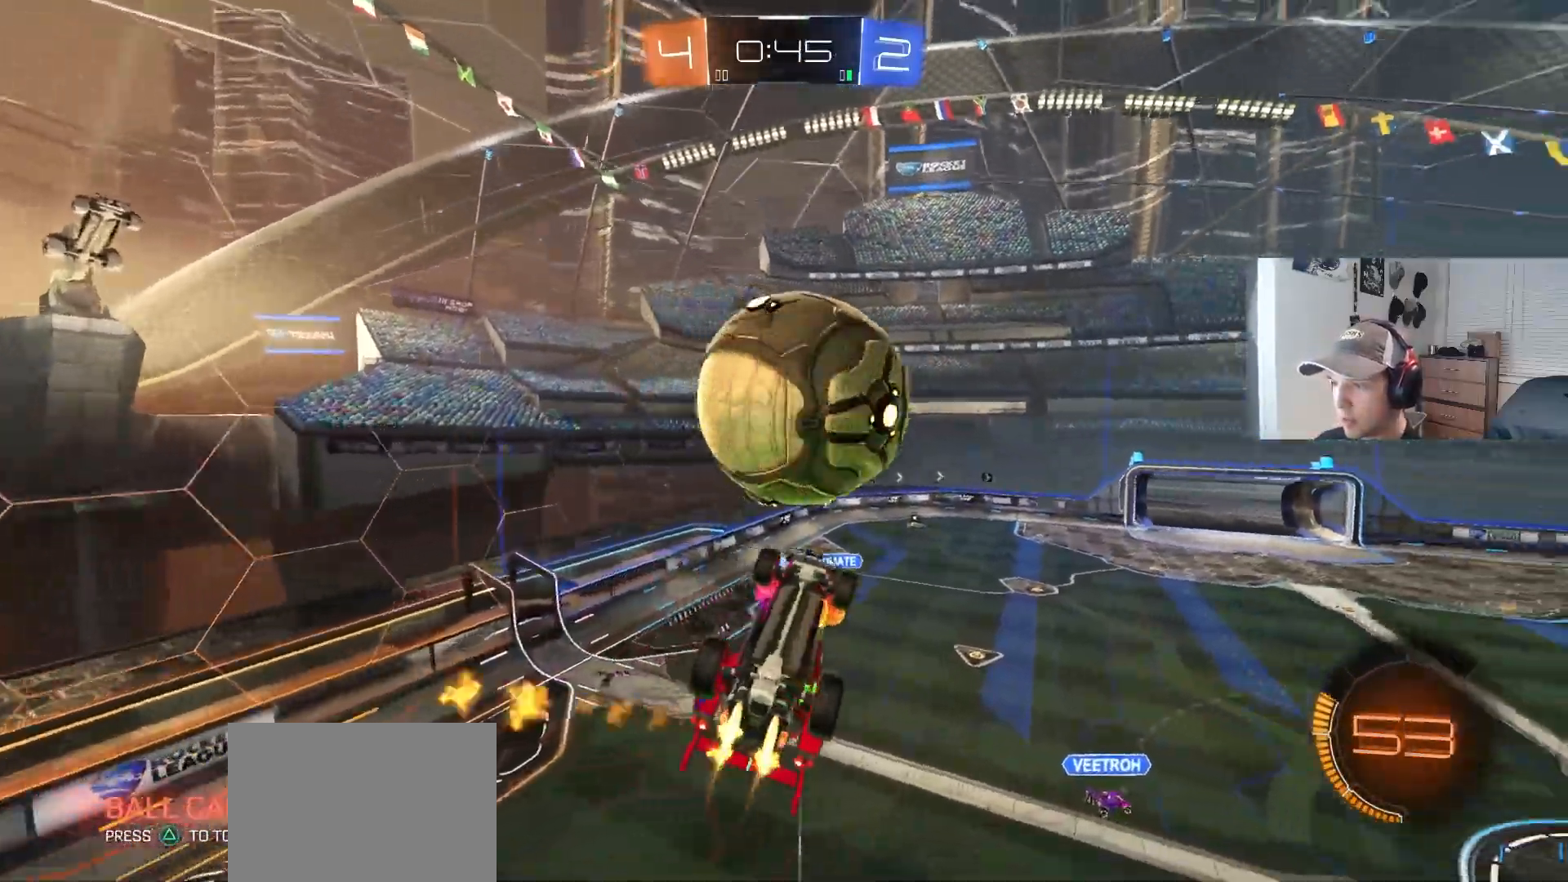
{"buttons": [], "left_stick": "down-right", "right_stick": "center", "events": [[83, "left_stick", "right"], [217, "R1", "down"], [350, "CIRCLE", "up"], [350, "R2", "up"], [433, "R2", "down"], [450, "left_stick", "down-right"], [483, "R1", "up"], [483, "R2", "up"]]}